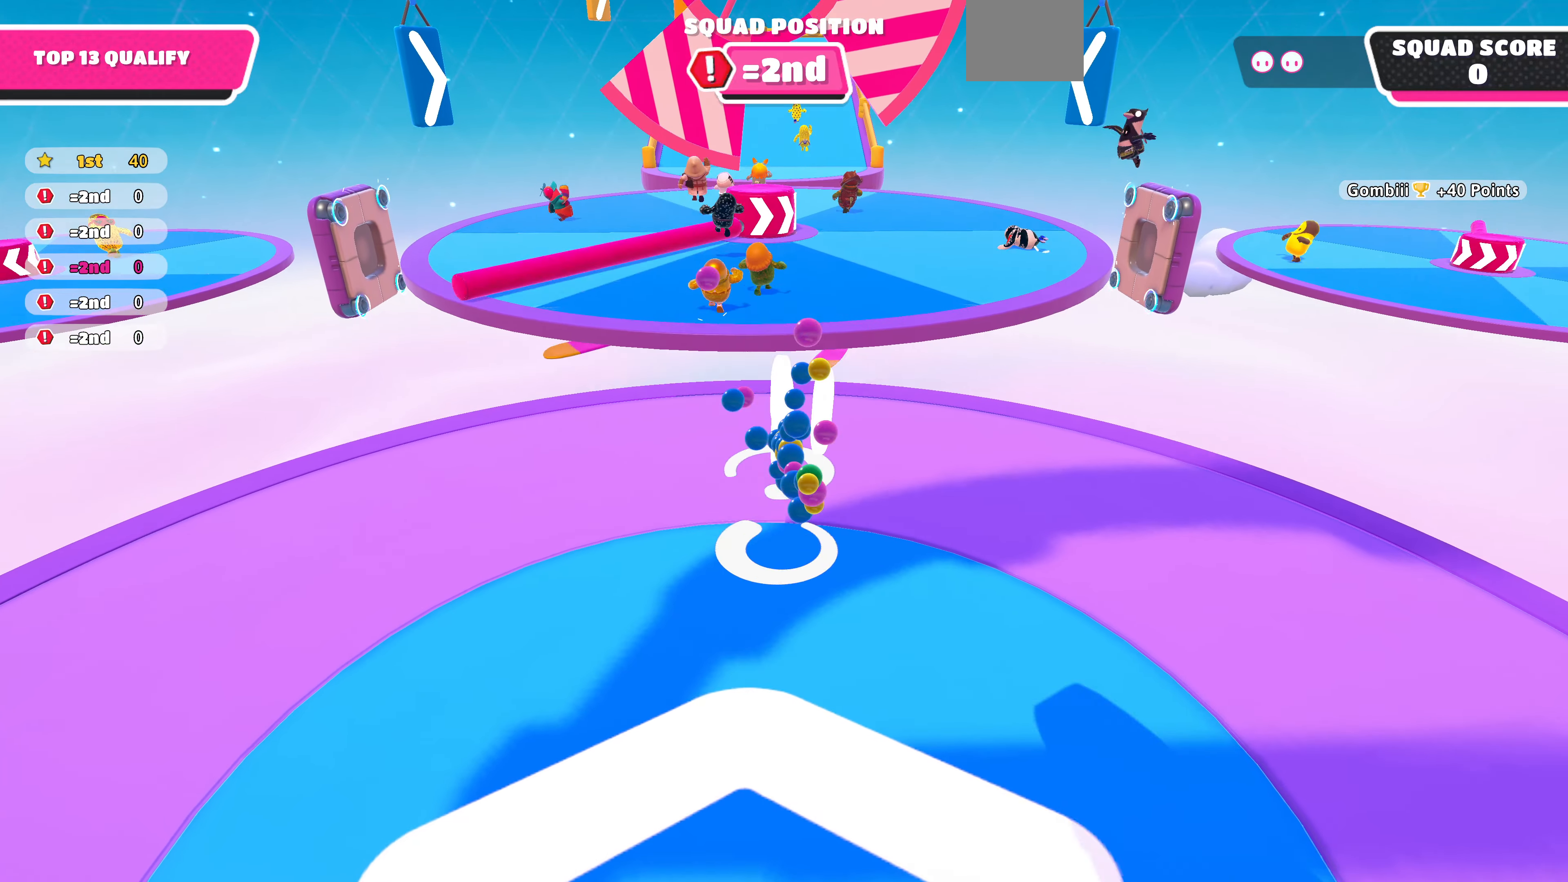
Gameplay with a controller (PlayStation layout); each line is a JSON object with the inputs held at the frame after it. "events" lists button and stick changes between this image and that frame as [ms after this image, input, new state], when the widget could be followed in between.
{"buttons": [], "left_stick": "up", "right_stick": "center", "events": []}
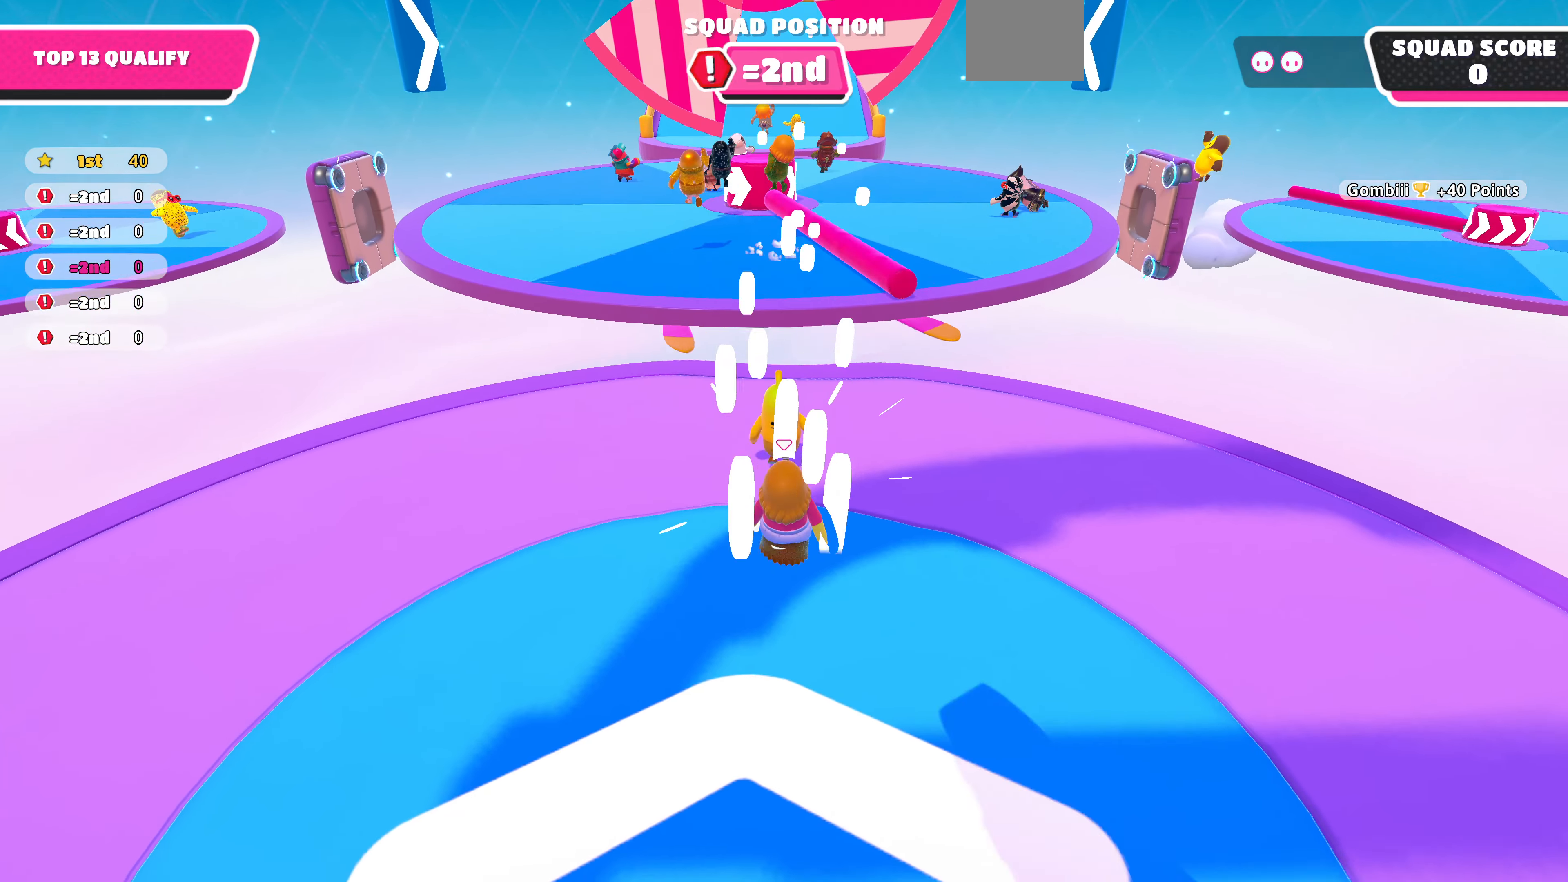
{"buttons": [], "left_stick": "up", "right_stick": "center", "events": []}
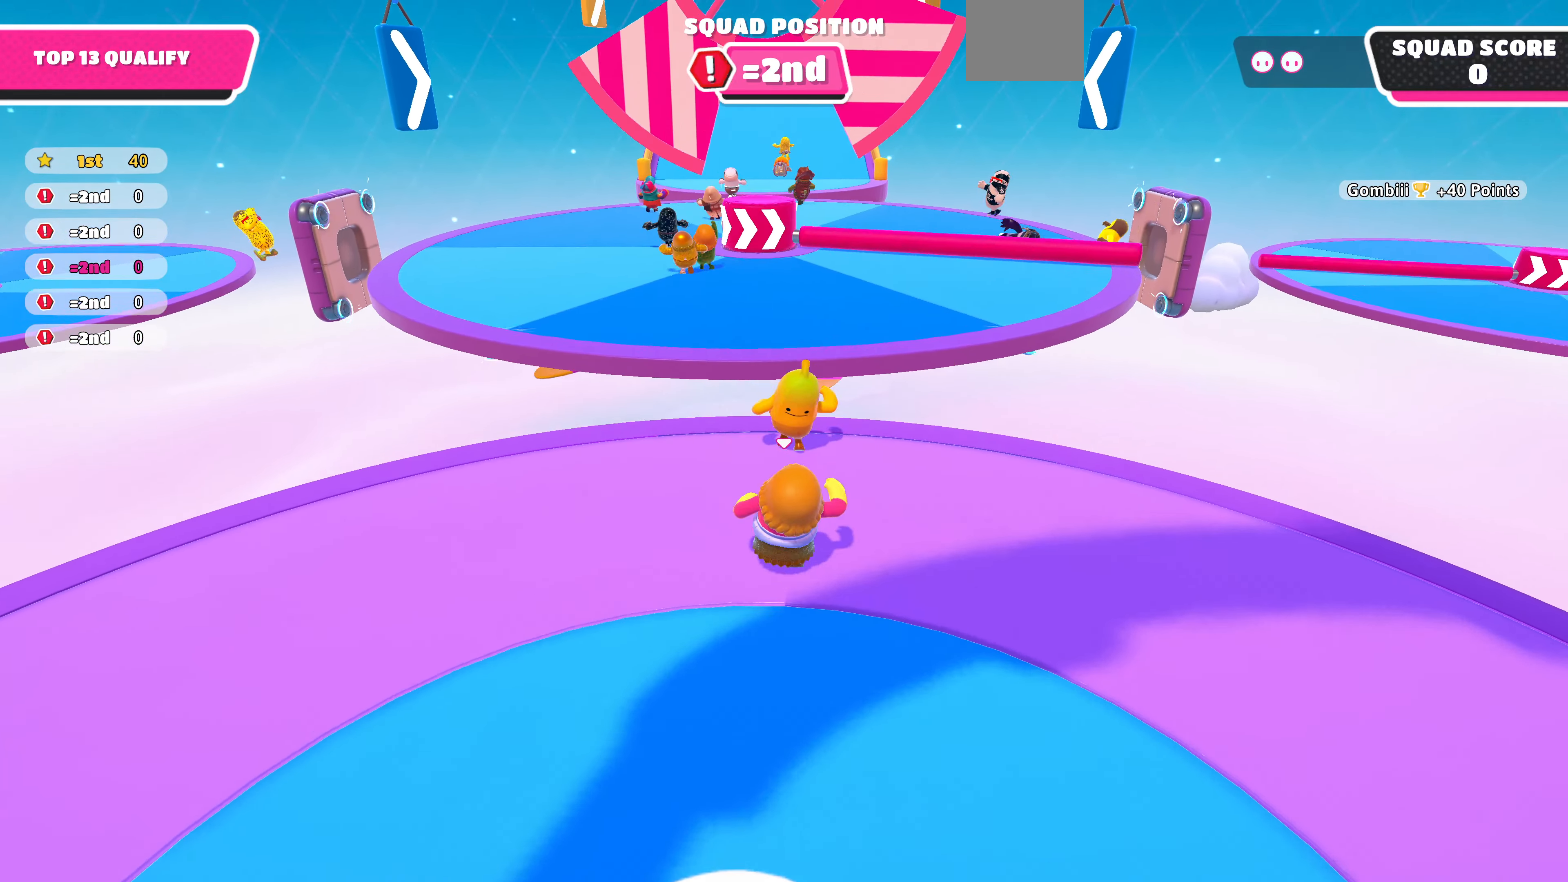
{"buttons": [], "left_stick": "up", "right_stick": "center", "events": []}
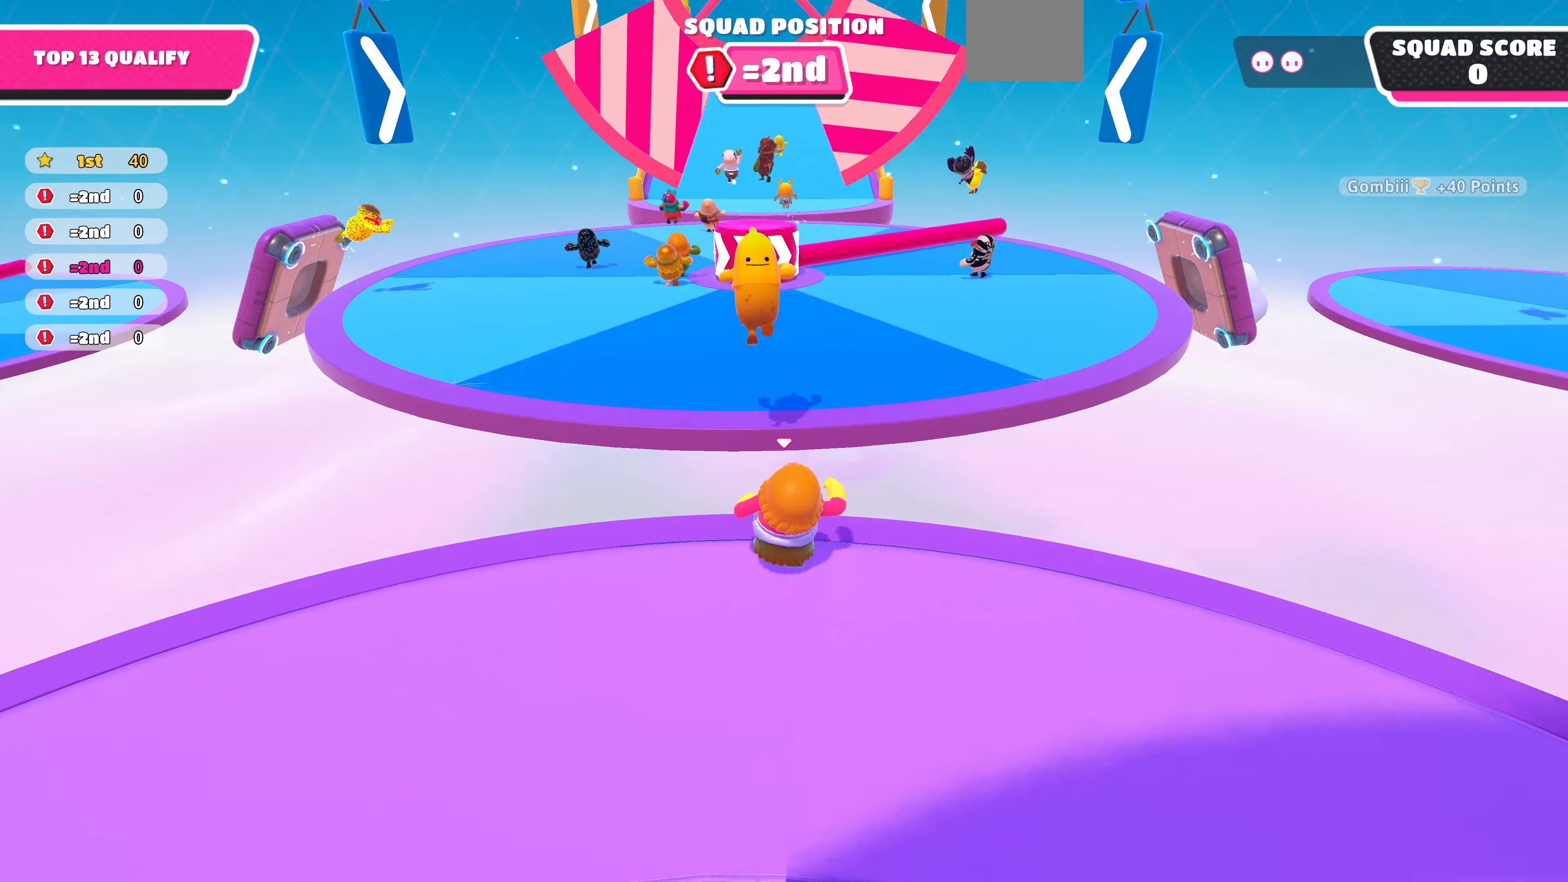
{"buttons": [], "left_stick": "up", "right_stick": "center", "events": [[133, "CROSS", "down"], [266, "CROSS", "up"]]}
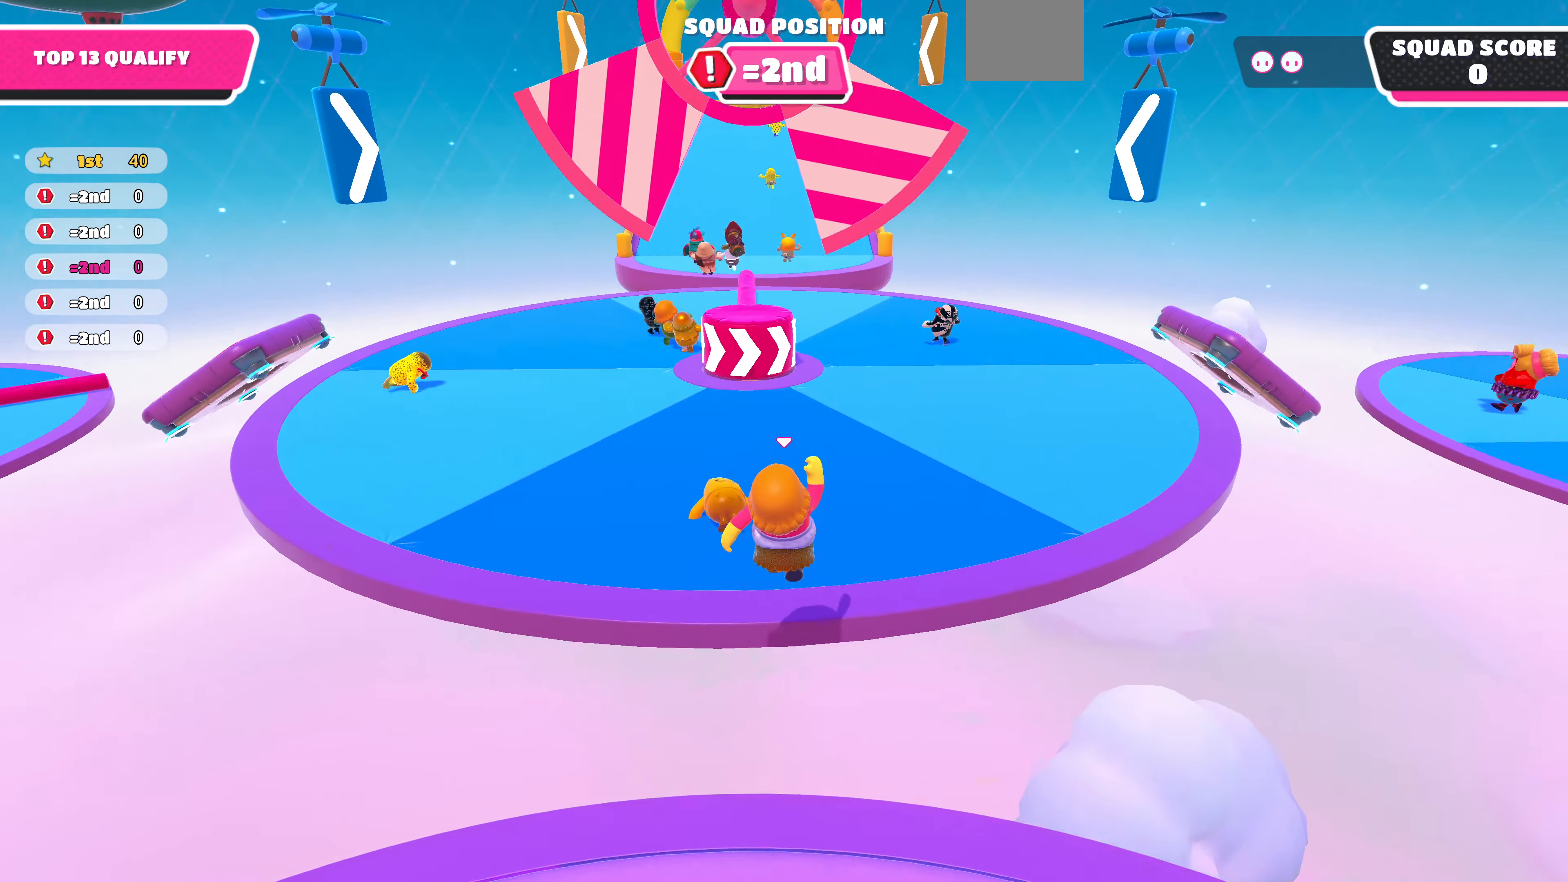
{"buttons": [], "left_stick": "up", "right_stick": "center", "events": []}
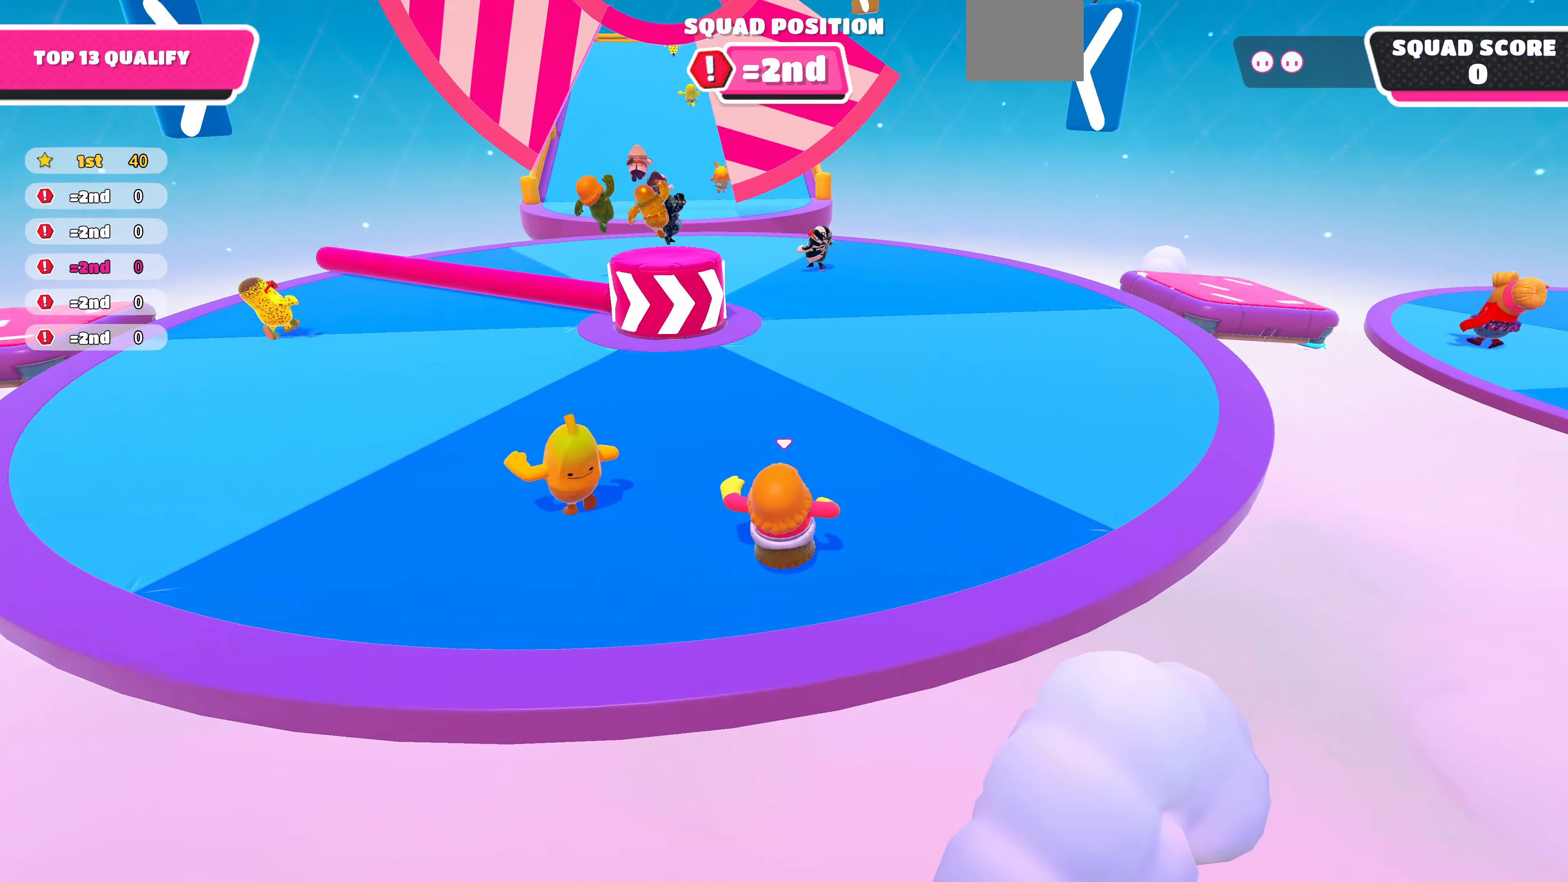
{"buttons": [], "left_stick": "up", "right_stick": "left", "events": [[500, "right_stick", "left"]]}
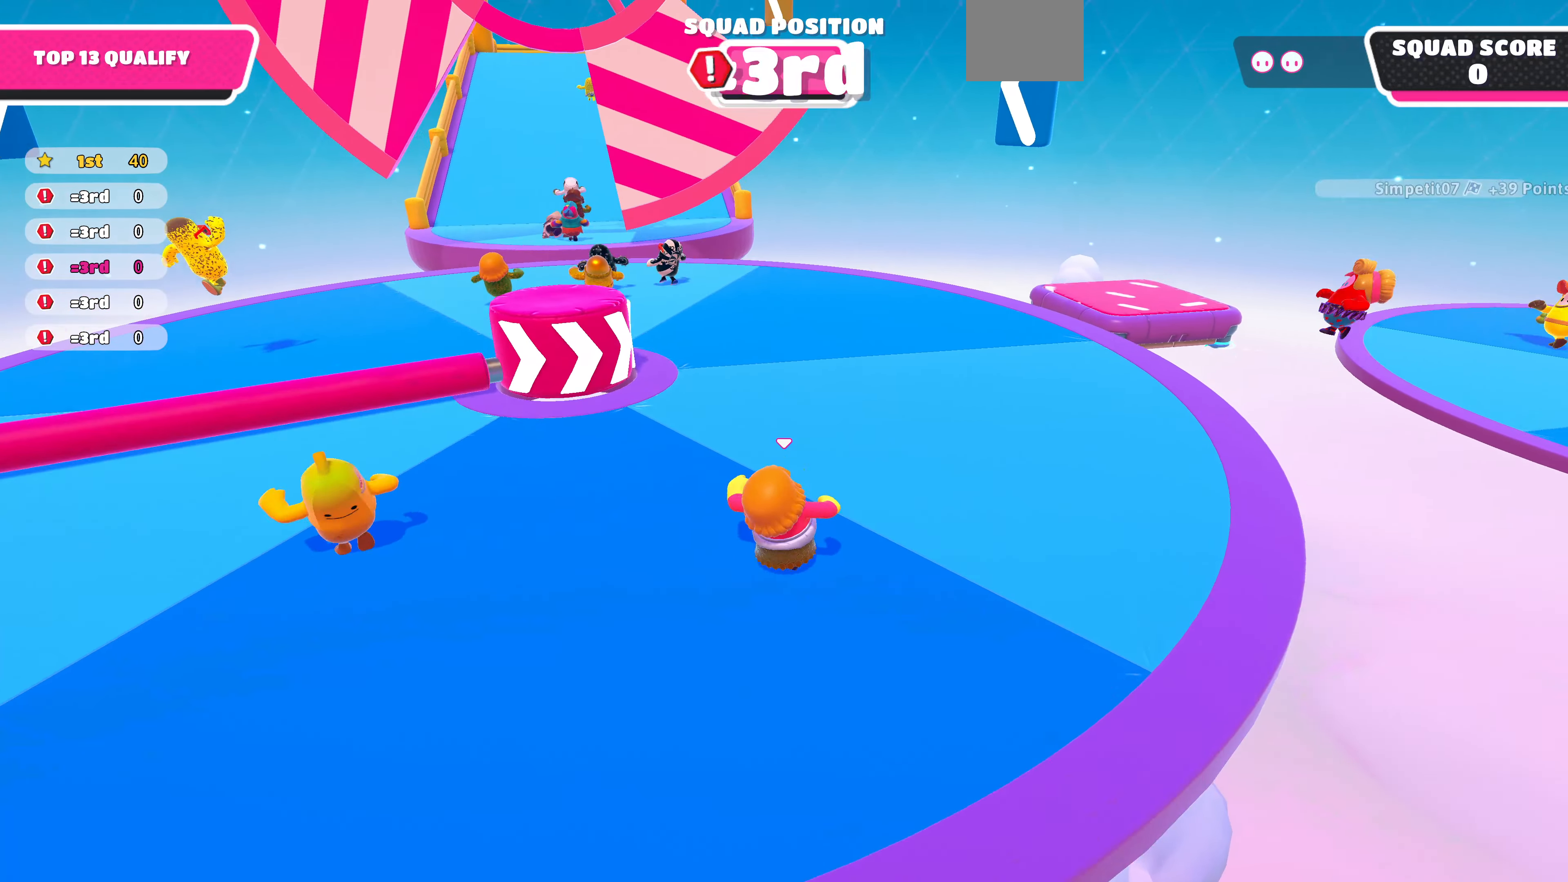
{"buttons": [], "left_stick": "up", "right_stick": "center", "events": [[200, "right_stick", "center"], [433, "right_stick", "left"], [500, "right_stick", "center"]]}
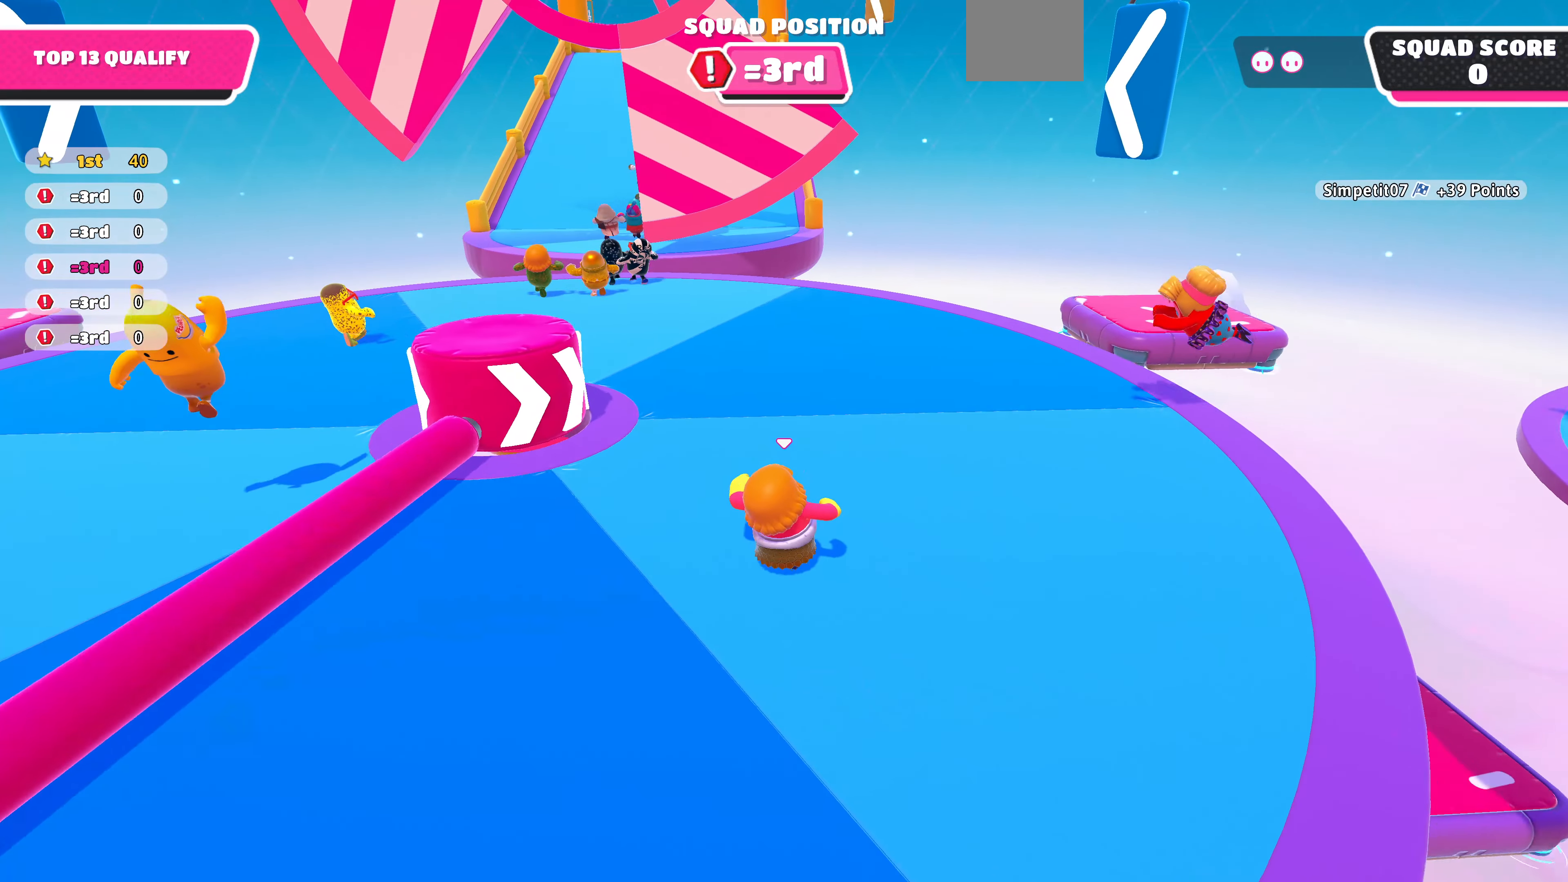
{"buttons": [], "left_stick": "up", "right_stick": "center", "events": []}
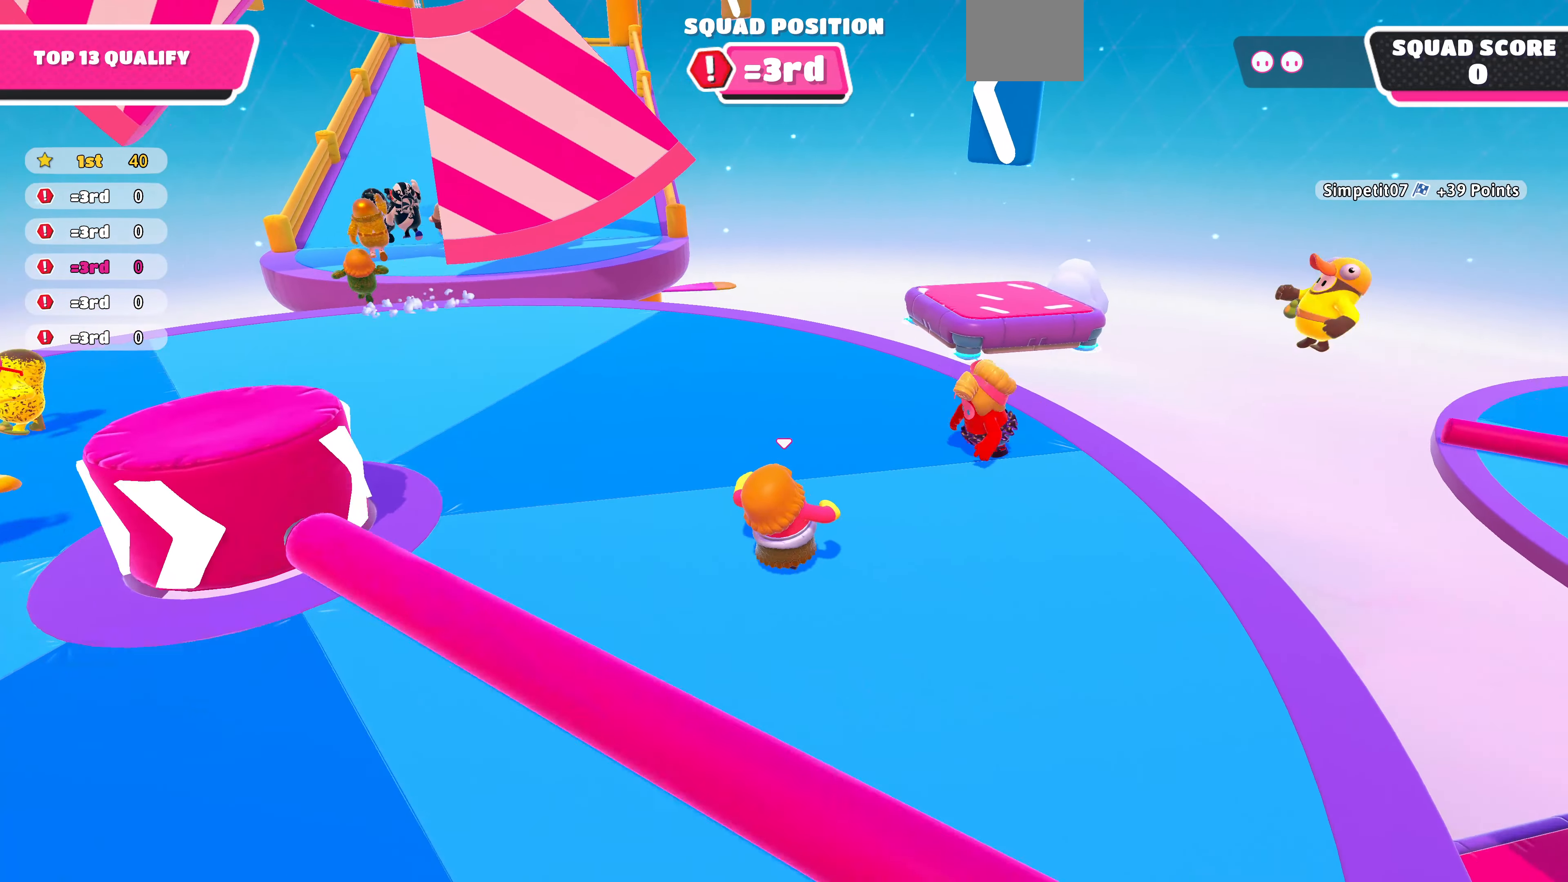
{"buttons": [], "left_stick": "up", "right_stick": "center", "events": [[66, "right_stick", "left"], [200, "right_stick", "center"]]}
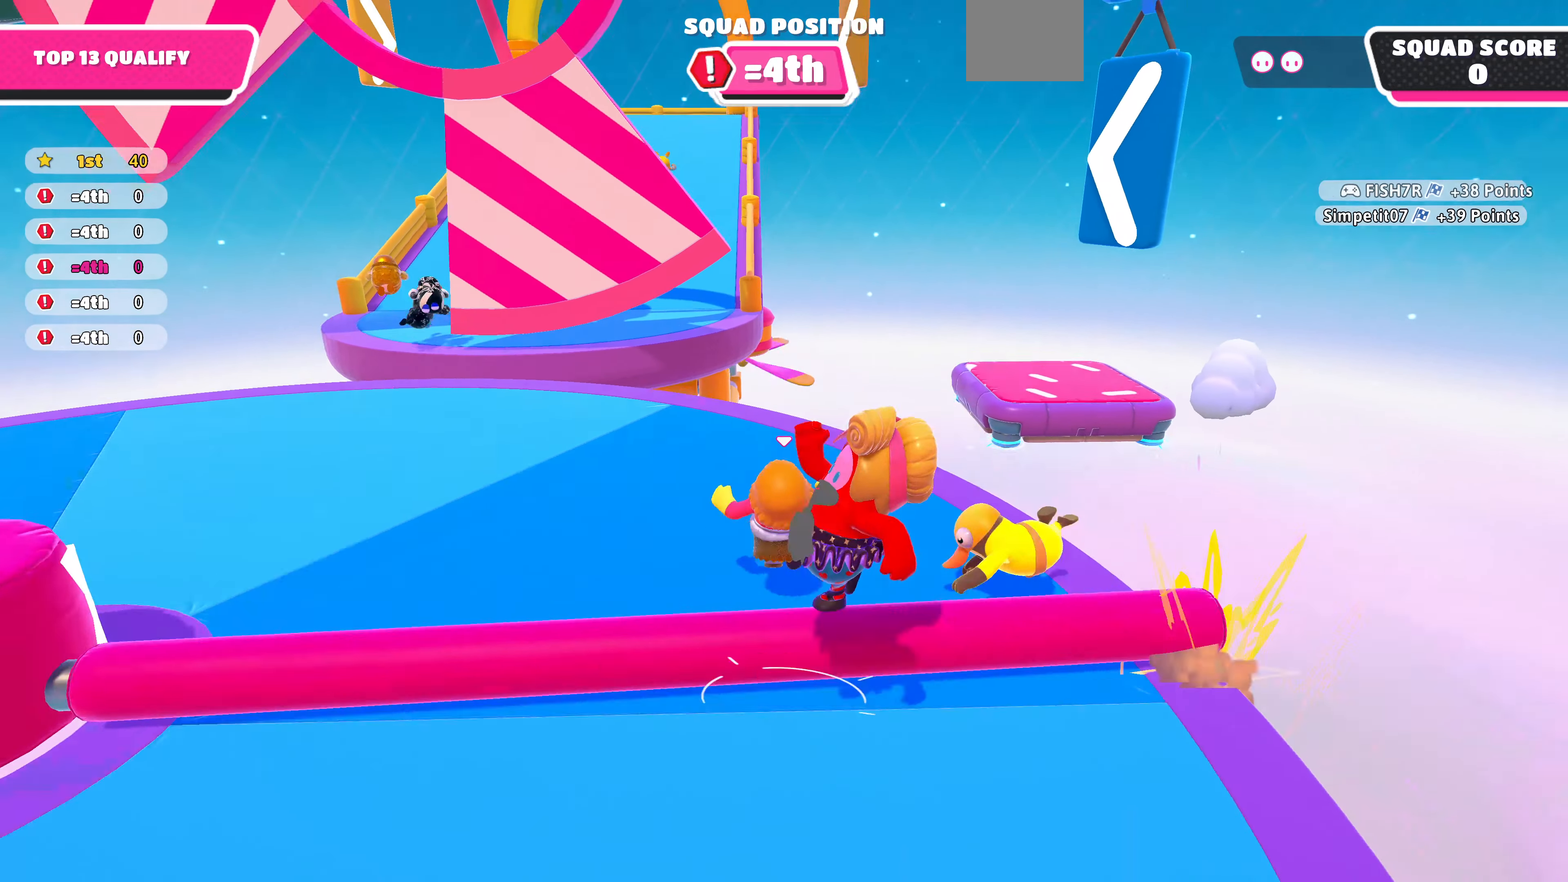
{"buttons": [], "left_stick": "left", "right_stick": "center", "events": [[33, "CROSS", "down"], [200, "left_stick", "up-left"], [300, "CROSS", "up"], [433, "left_stick", "left"]]}
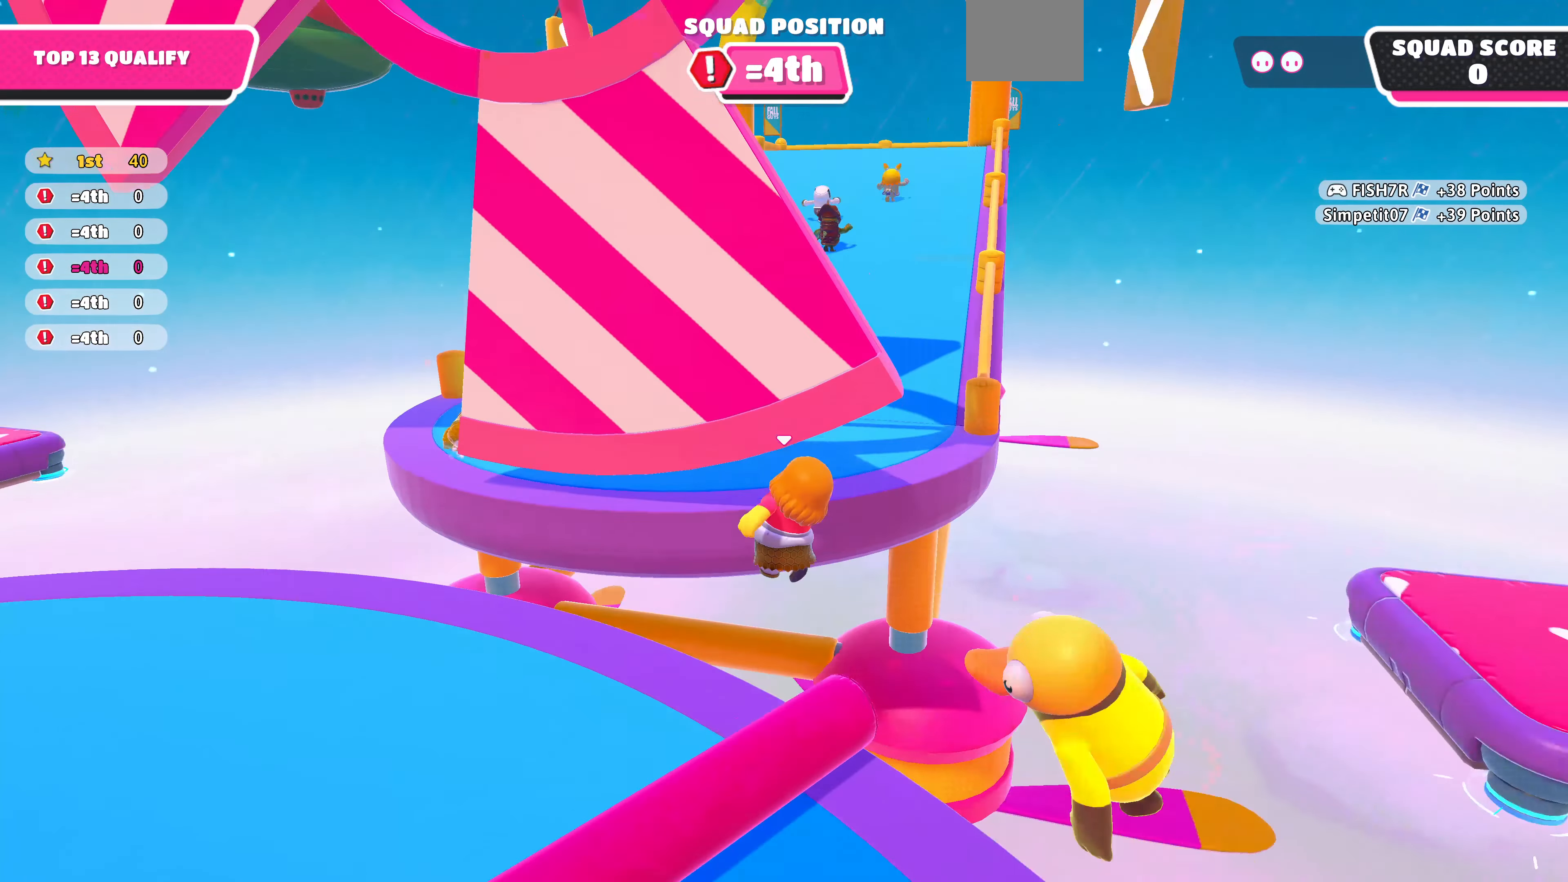
{"buttons": [], "left_stick": "up-right", "right_stick": "center", "events": [[133, "SQUARE", "down"], [200, "left_stick", "up"], [266, "left_stick", "up-right"], [300, "SQUARE", "up"]]}
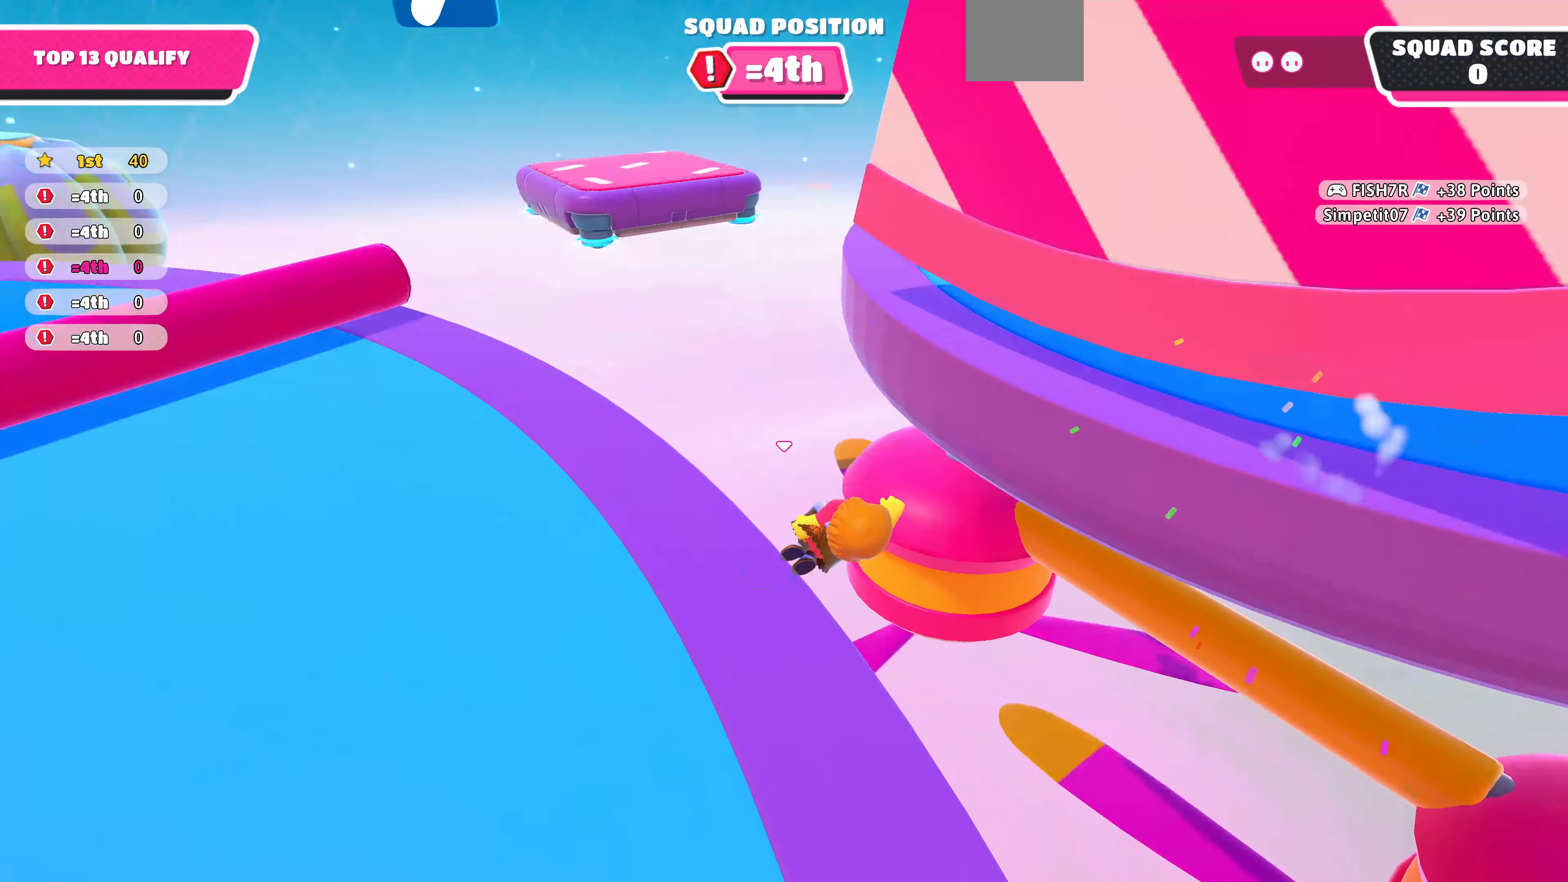
{"buttons": [], "left_stick": "up", "right_stick": "center", "events": [[233, "right_stick", "right"], [266, "left_stick", "center"], [333, "right_stick", "center"], [500, "left_stick", "up"]]}
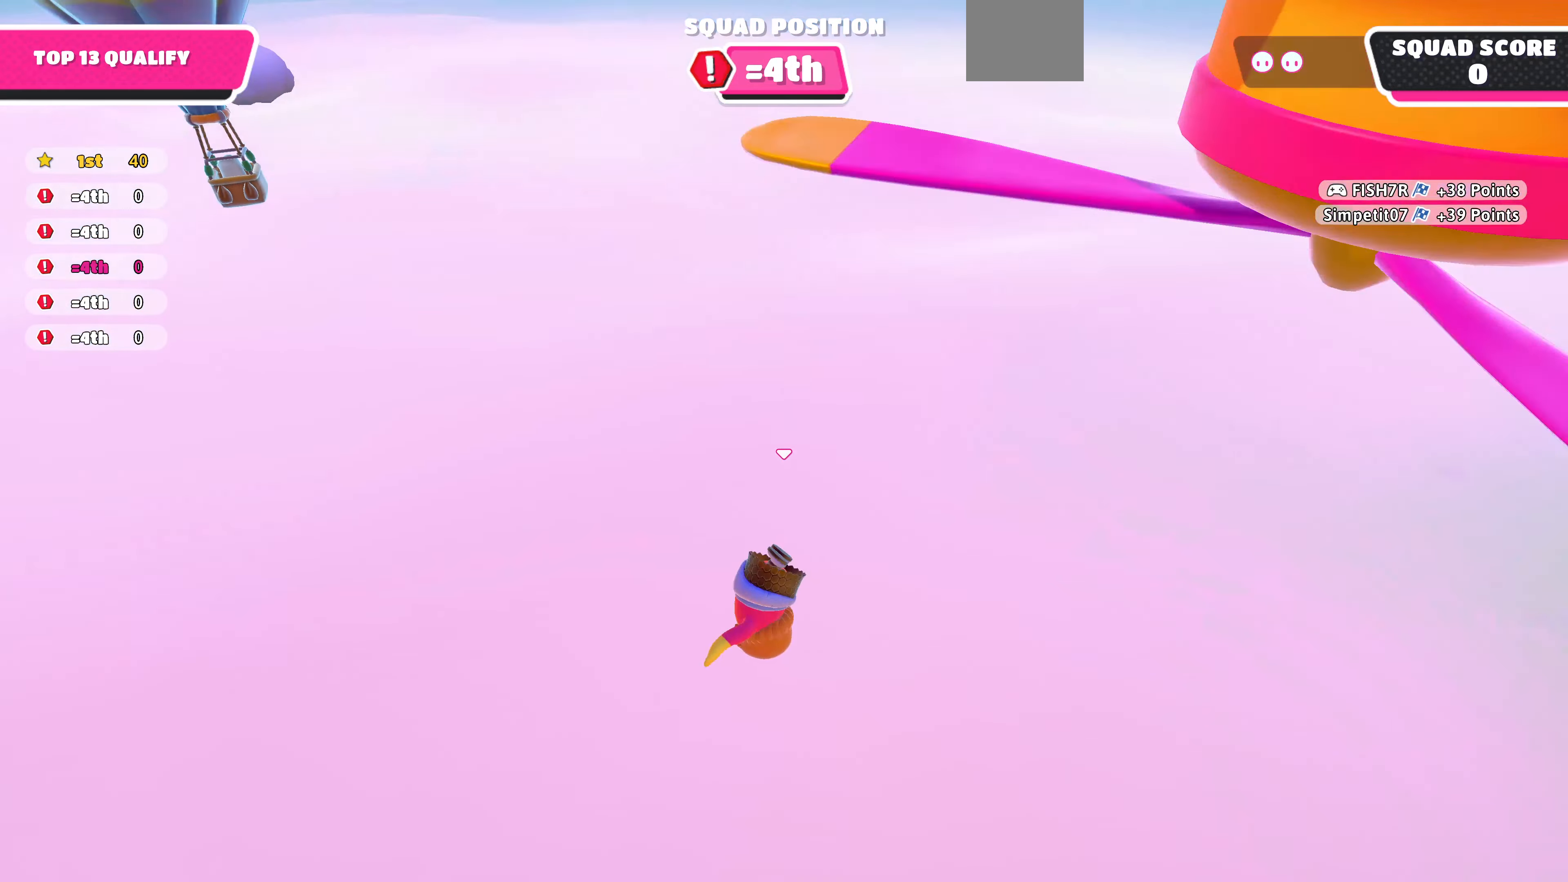
{"buttons": [], "left_stick": "up", "right_stick": "center", "events": []}
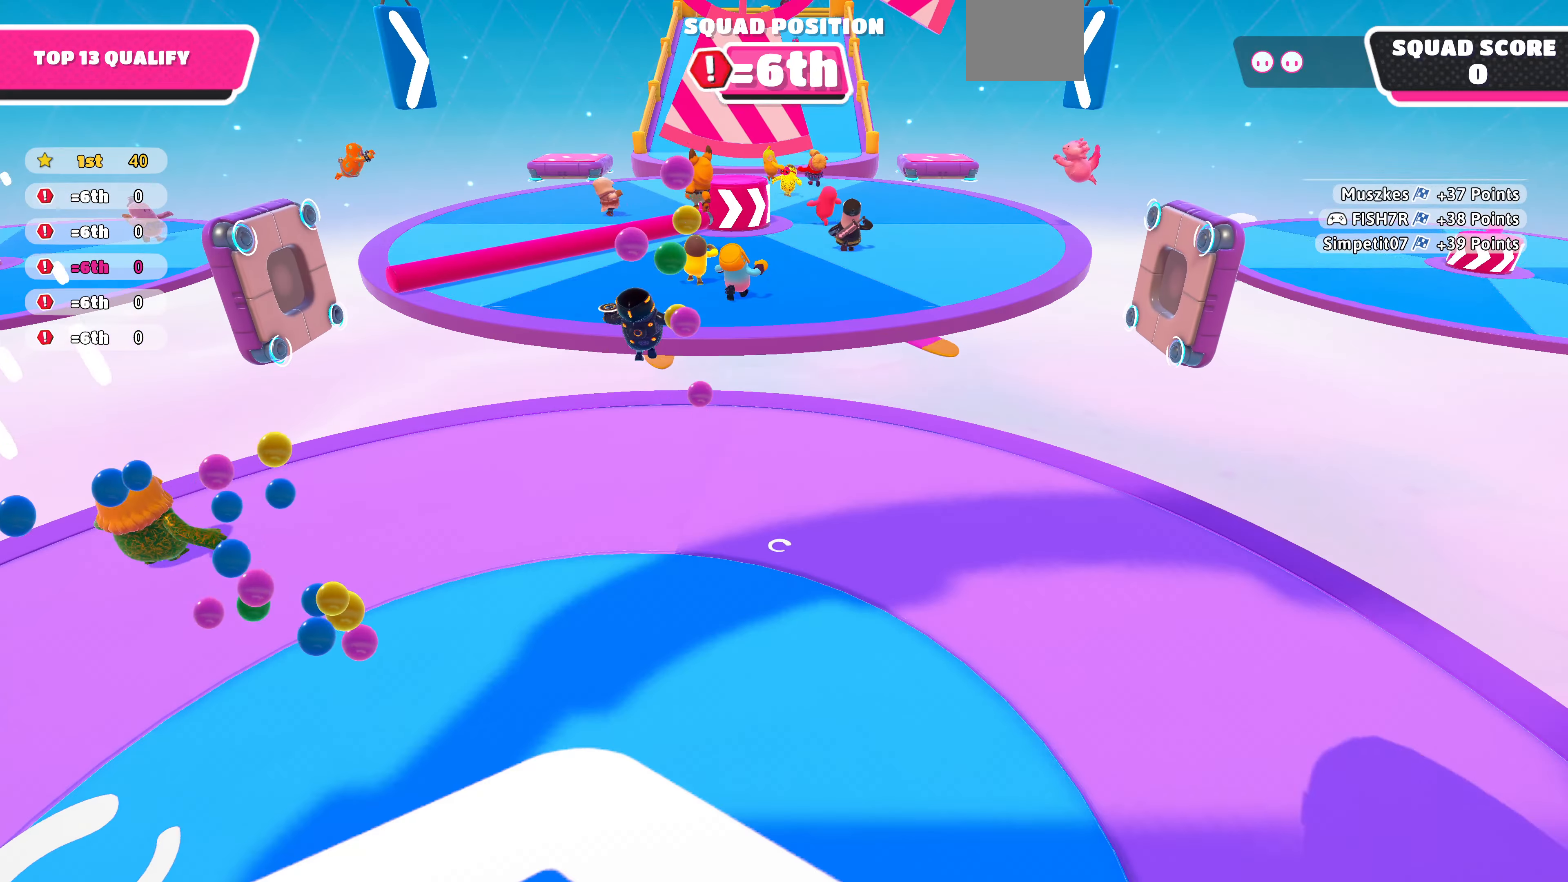
{"buttons": [], "left_stick": "up", "right_stick": "center", "events": [[133, "right_stick", "right"], [267, "right_stick", "center"]]}
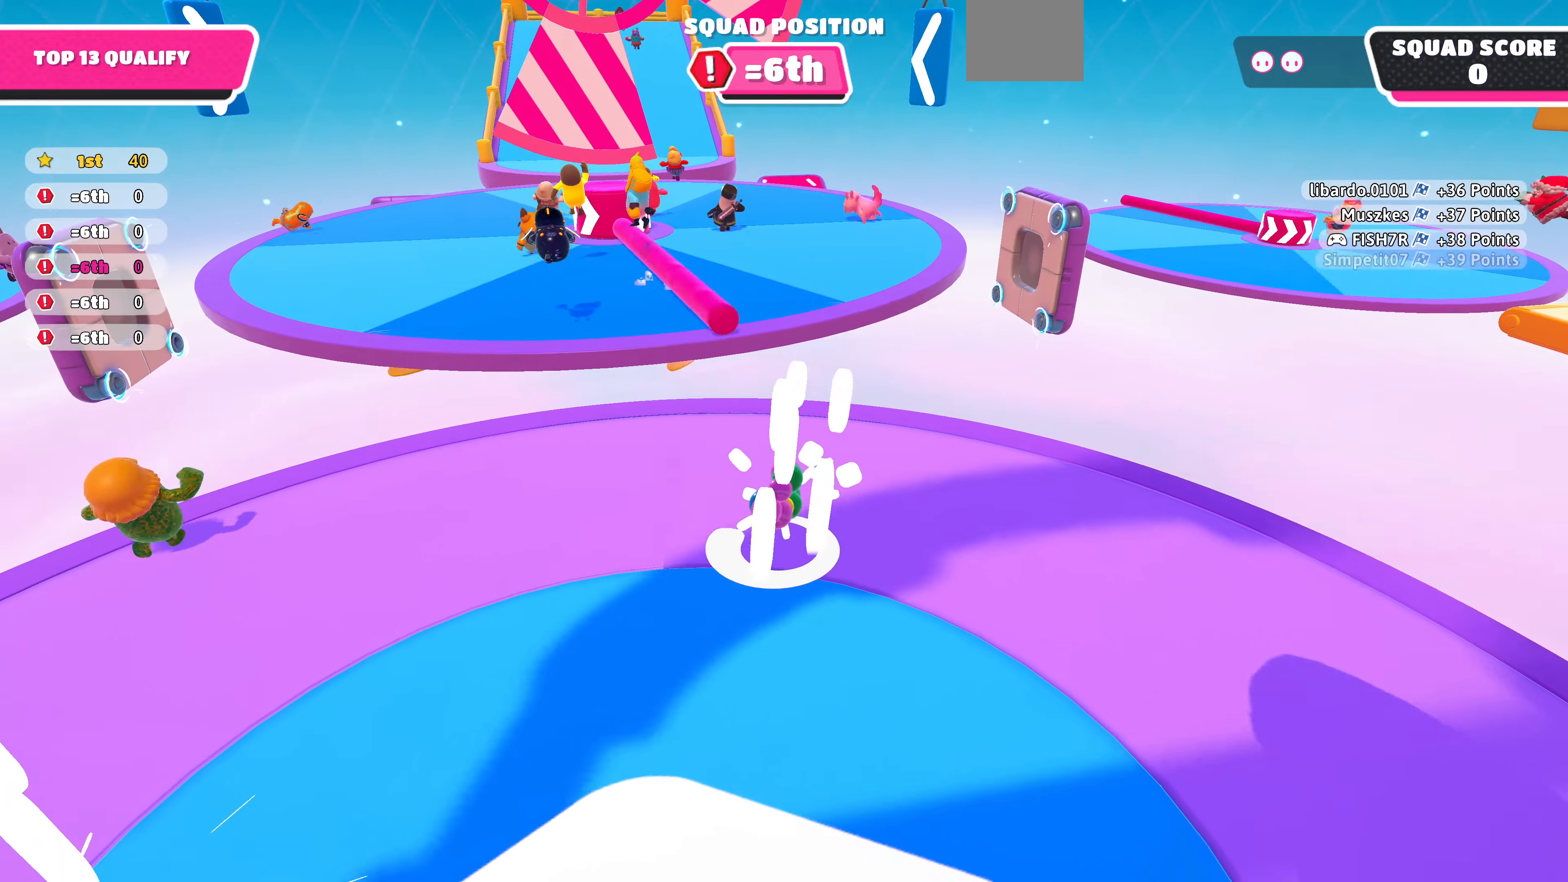
{"buttons": [], "left_stick": "up", "right_stick": "center", "events": []}
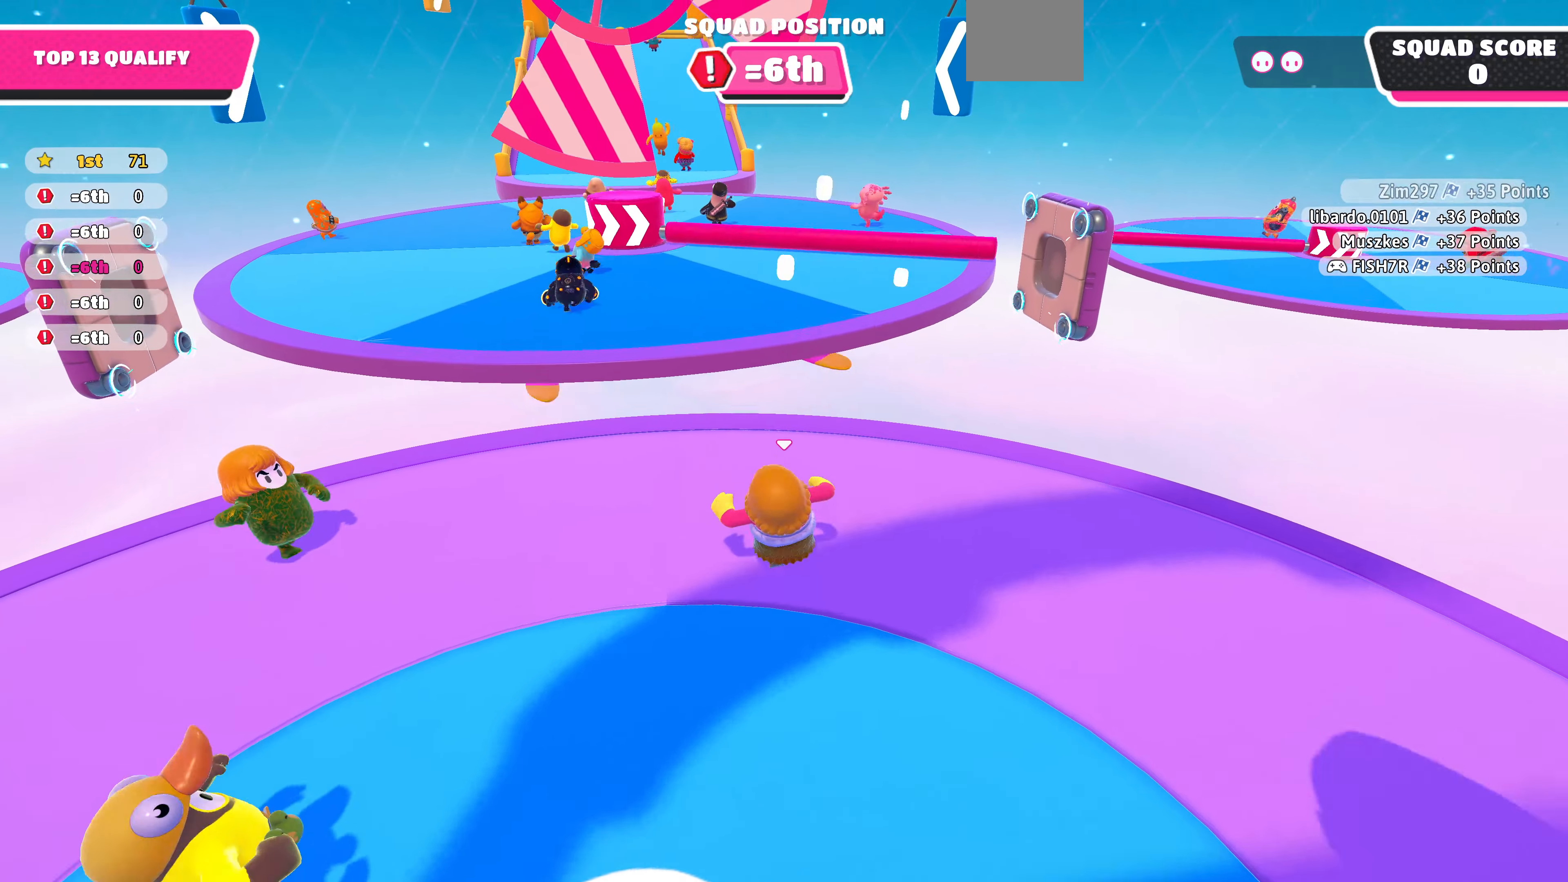
{"buttons": [], "left_stick": "up", "right_stick": "center", "events": []}
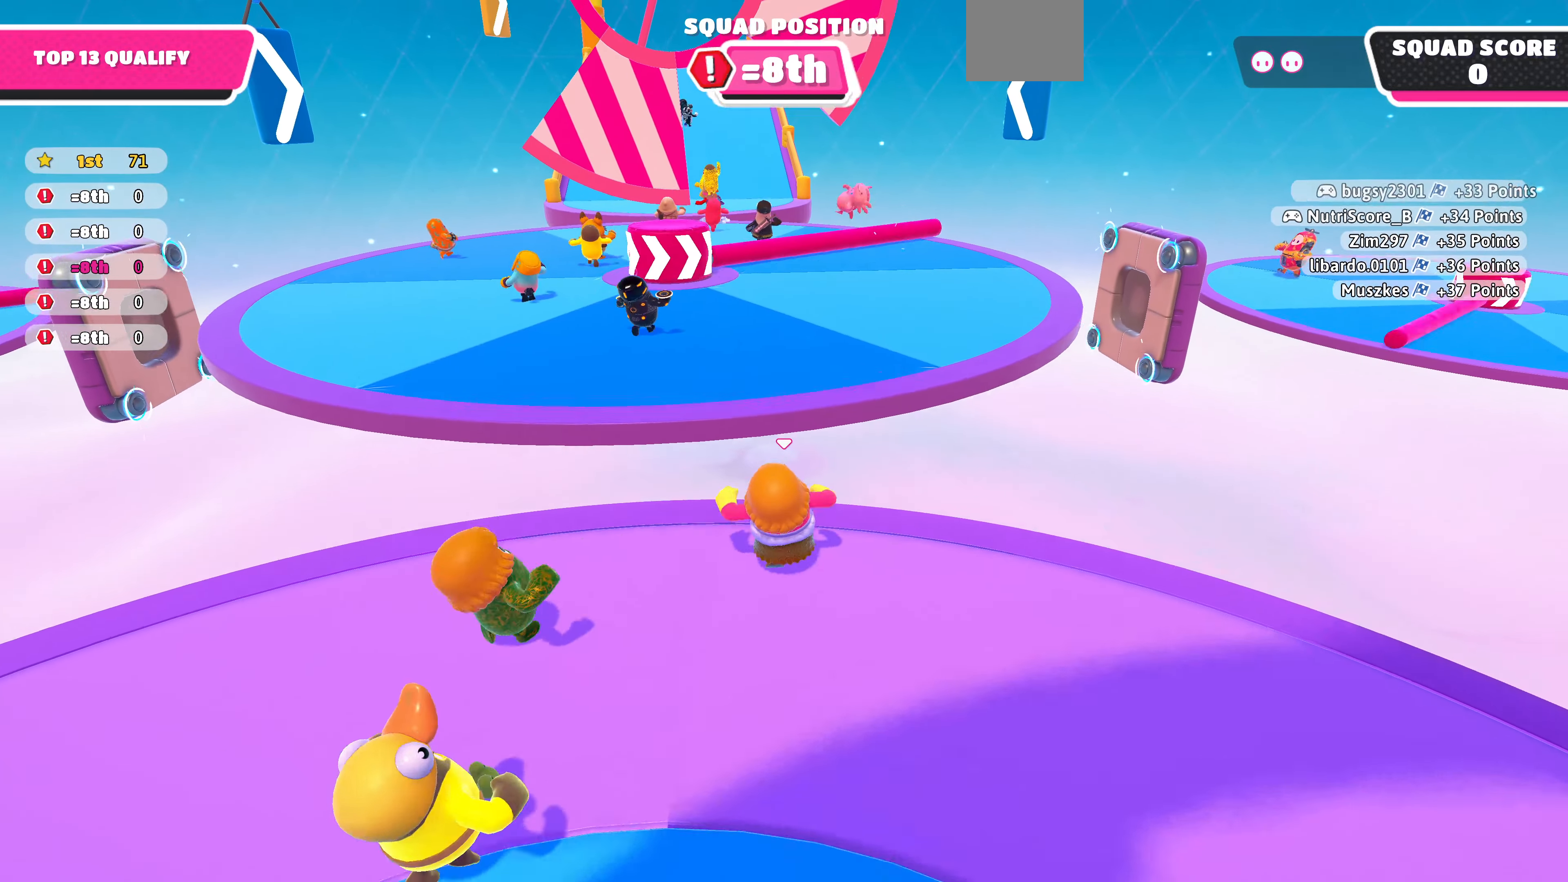
{"buttons": [], "left_stick": "up", "right_stick": "center", "events": [[234, "CROSS", "down"], [434, "CROSS", "up"]]}
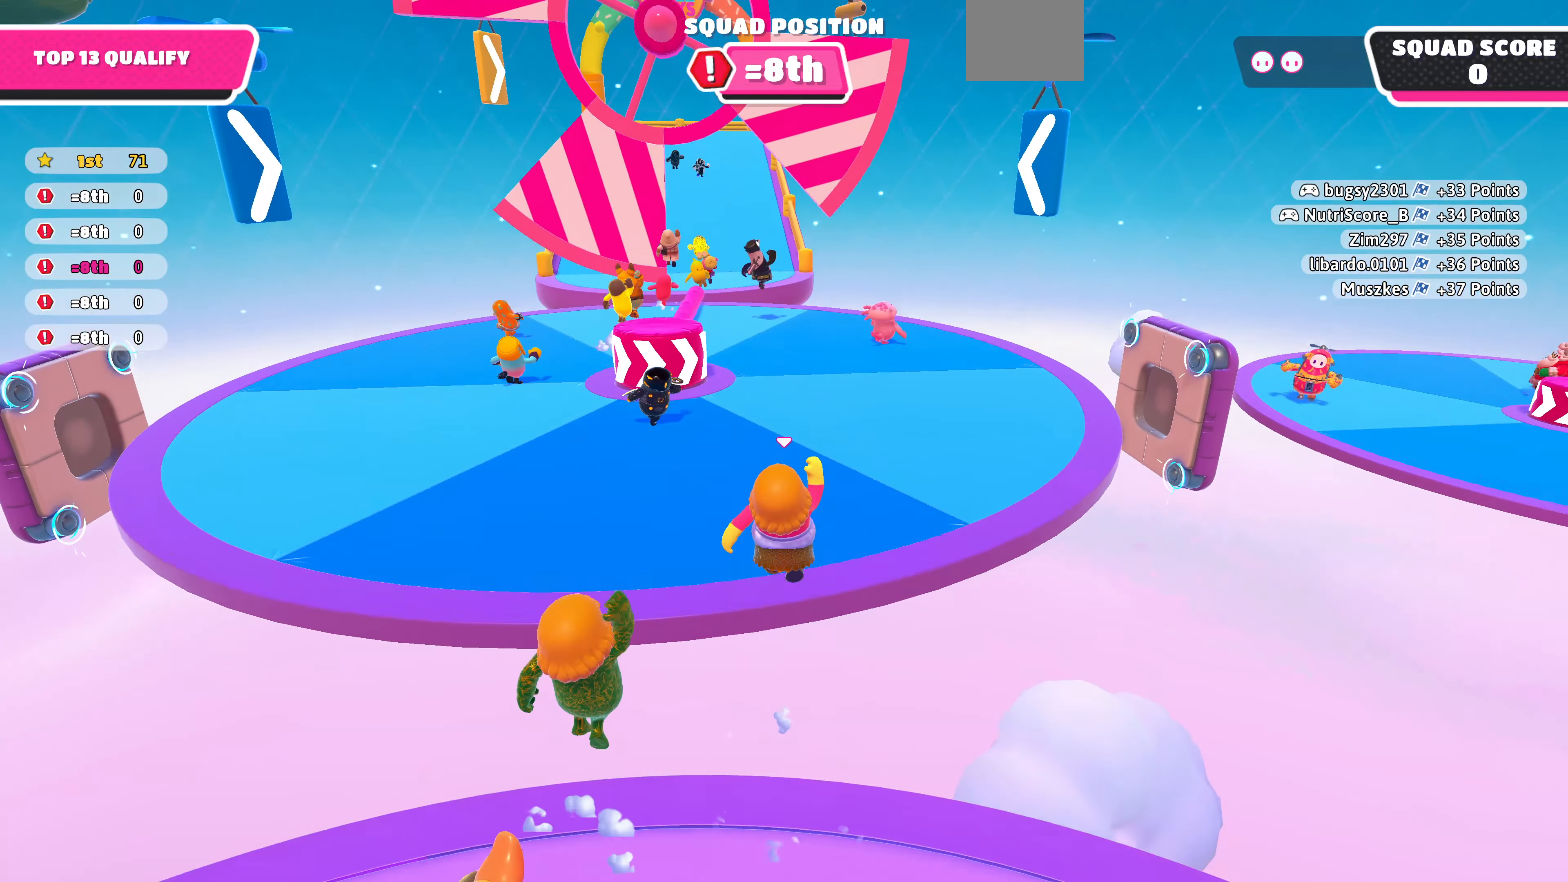
{"buttons": [], "left_stick": "up-right", "right_stick": "center", "events": [[334, "right_stick", "down"], [500, "left_stick", "up-right"], [500, "right_stick", "center"]]}
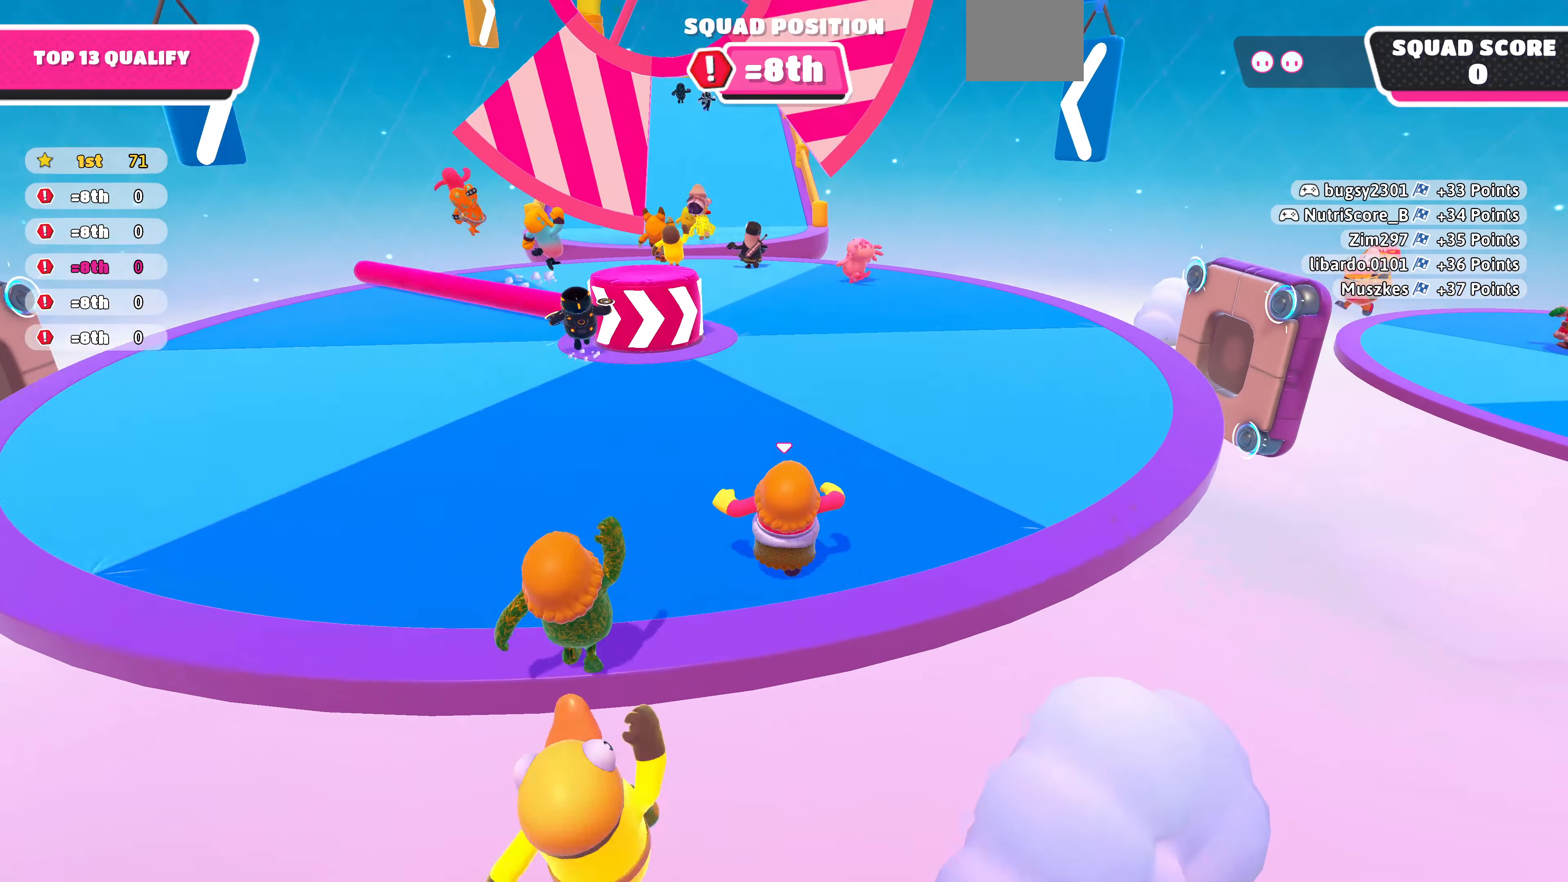
{"buttons": [], "left_stick": "up", "right_stick": "down-left", "events": [[400, "left_stick", "up"], [434, "right_stick", "down-left"]]}
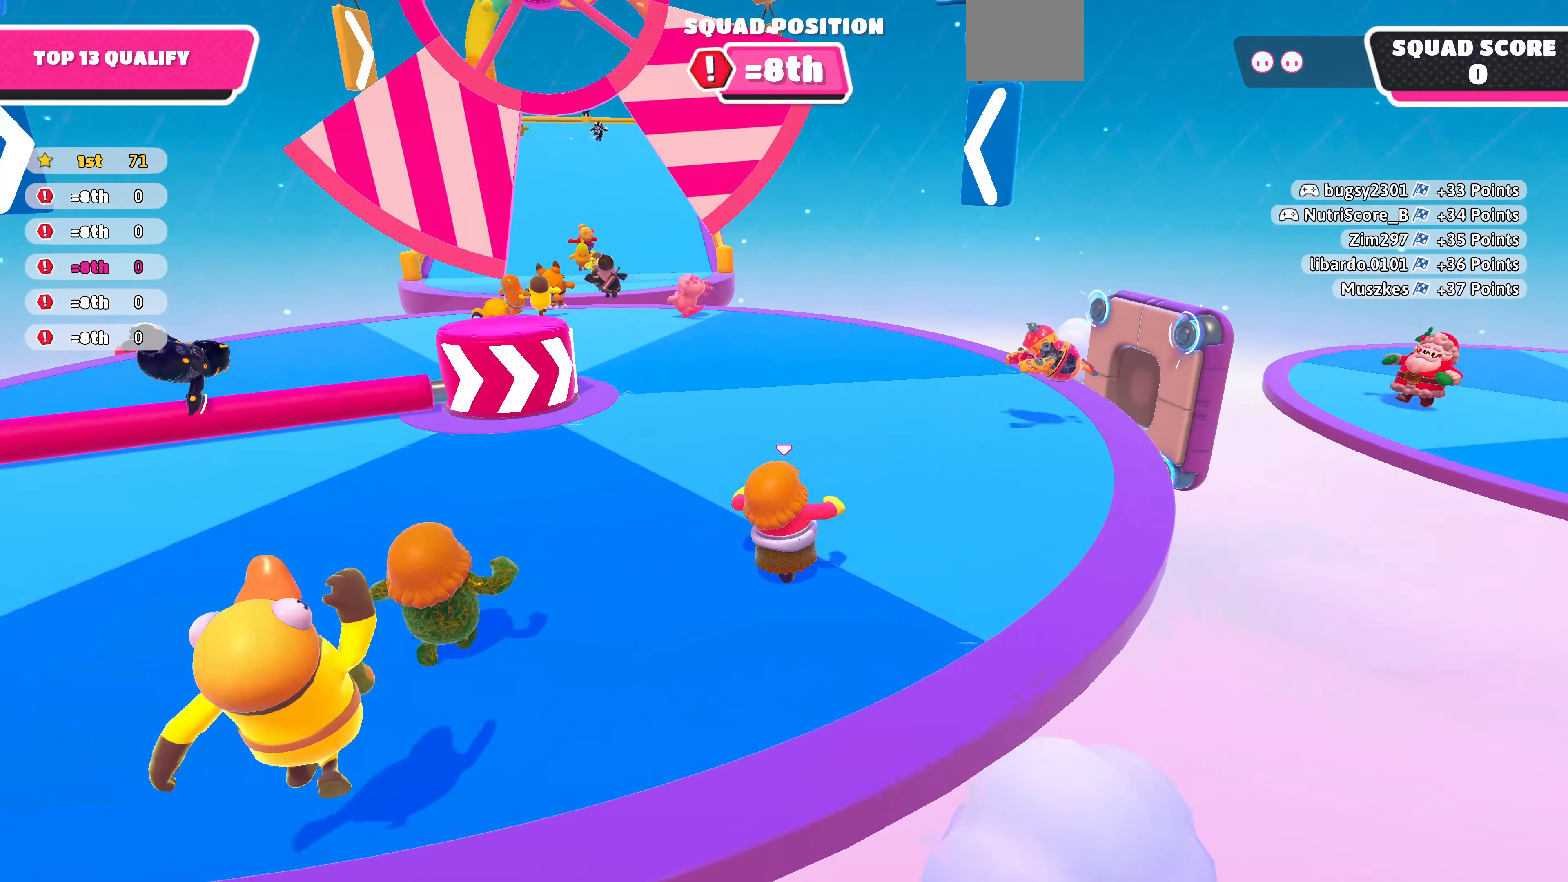
{"buttons": [], "left_stick": "up", "right_stick": "center", "events": [[67, "right_stick", "center"], [300, "right_stick", "left"], [400, "right_stick", "center"]]}
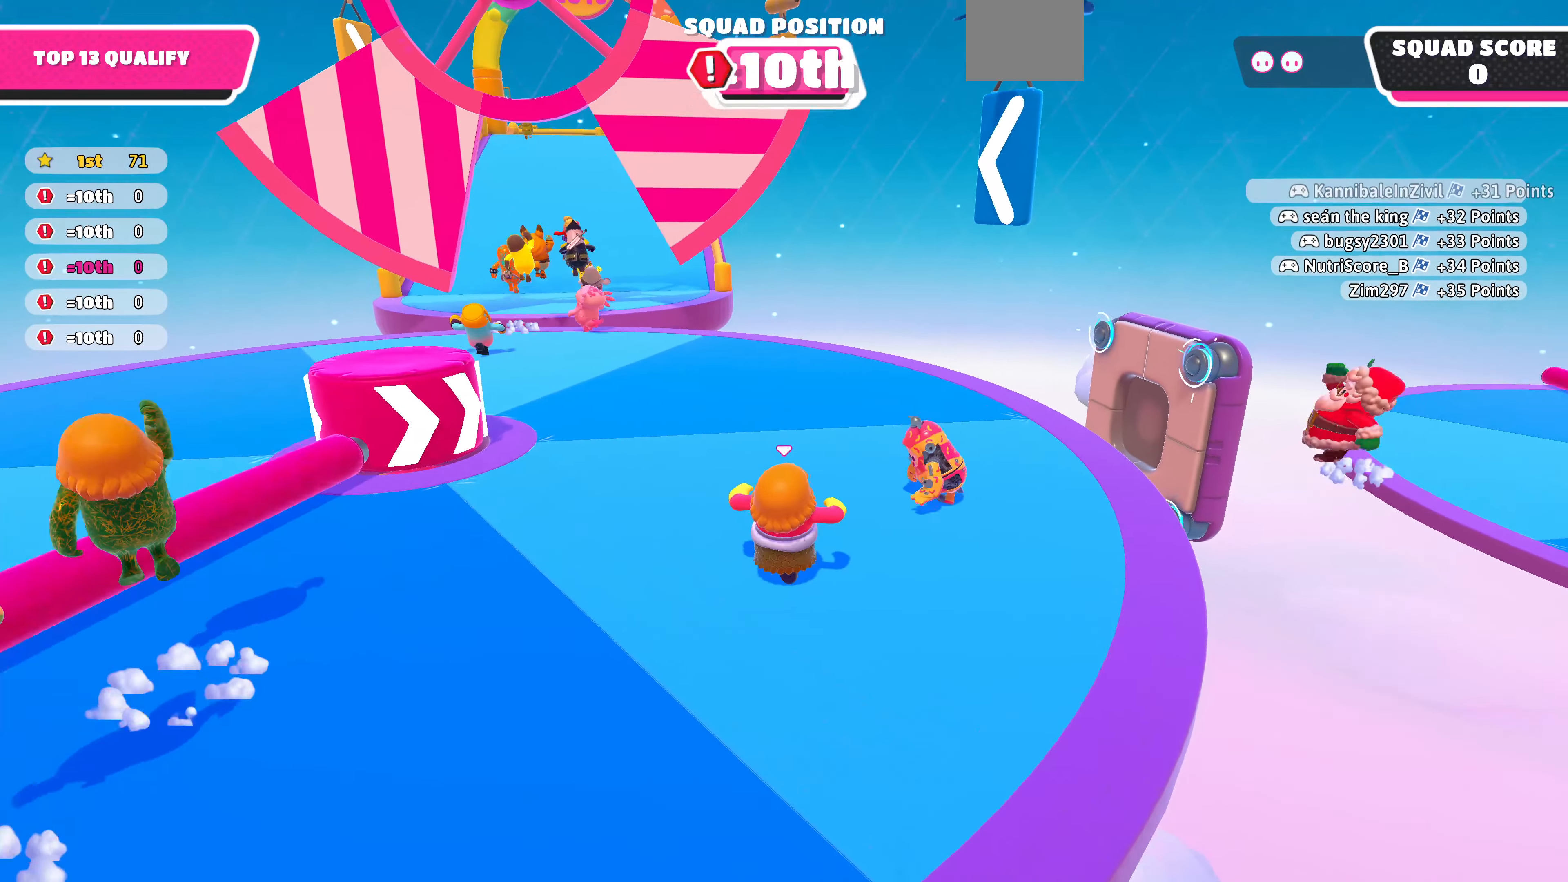
{"buttons": [], "left_stick": "up", "right_stick": "up-left", "events": [[100, "right_stick", "left"], [434, "right_stick", "up-left"]]}
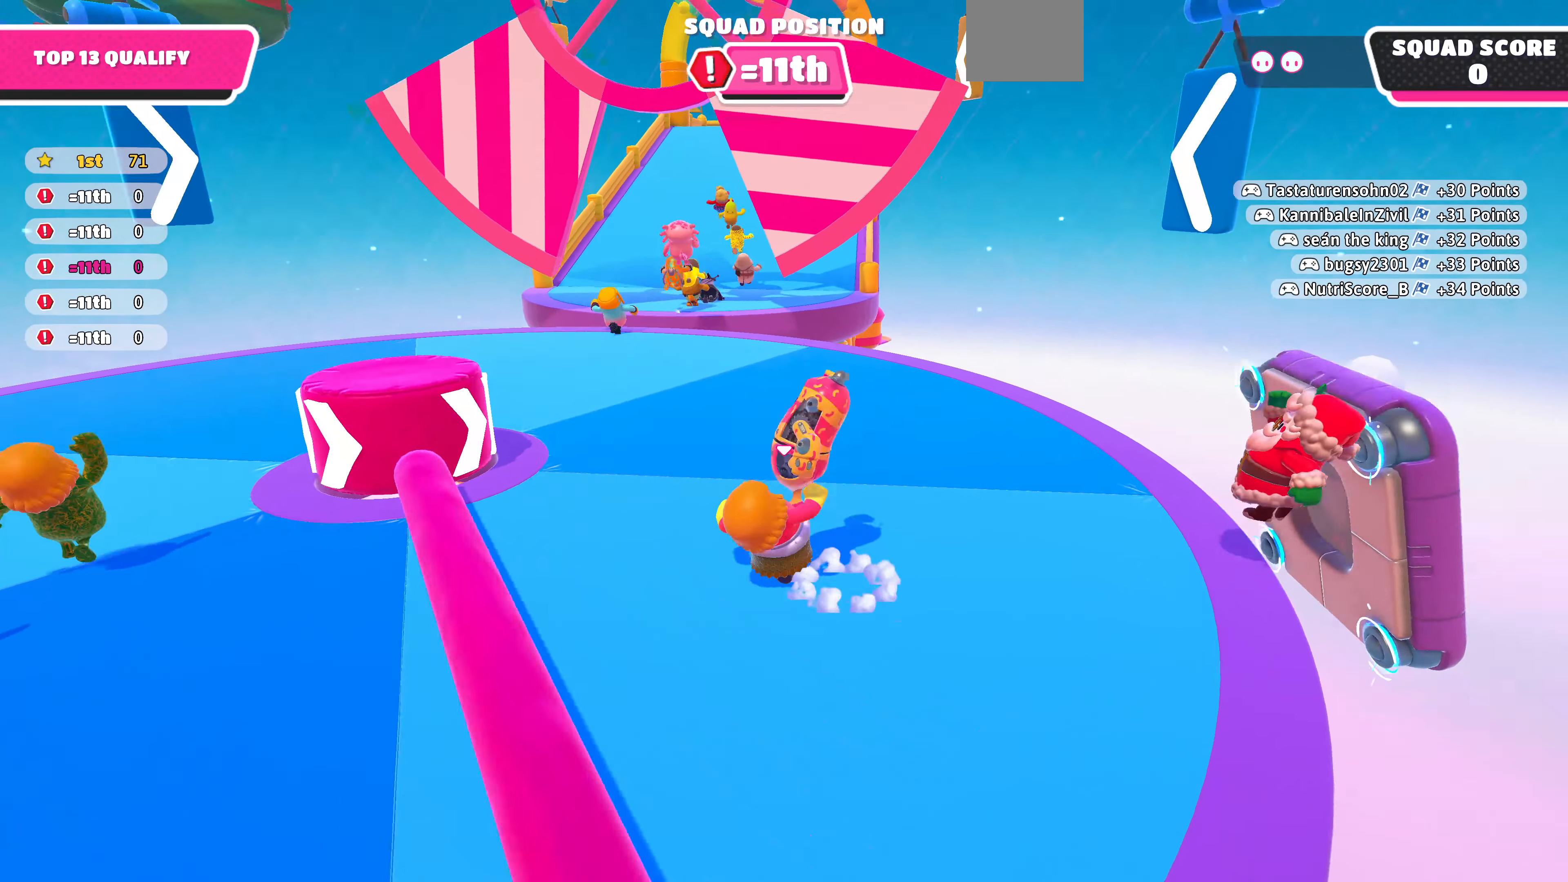
{"buttons": [], "left_stick": "up", "right_stick": "center", "events": [[100, "right_stick", "center"]]}
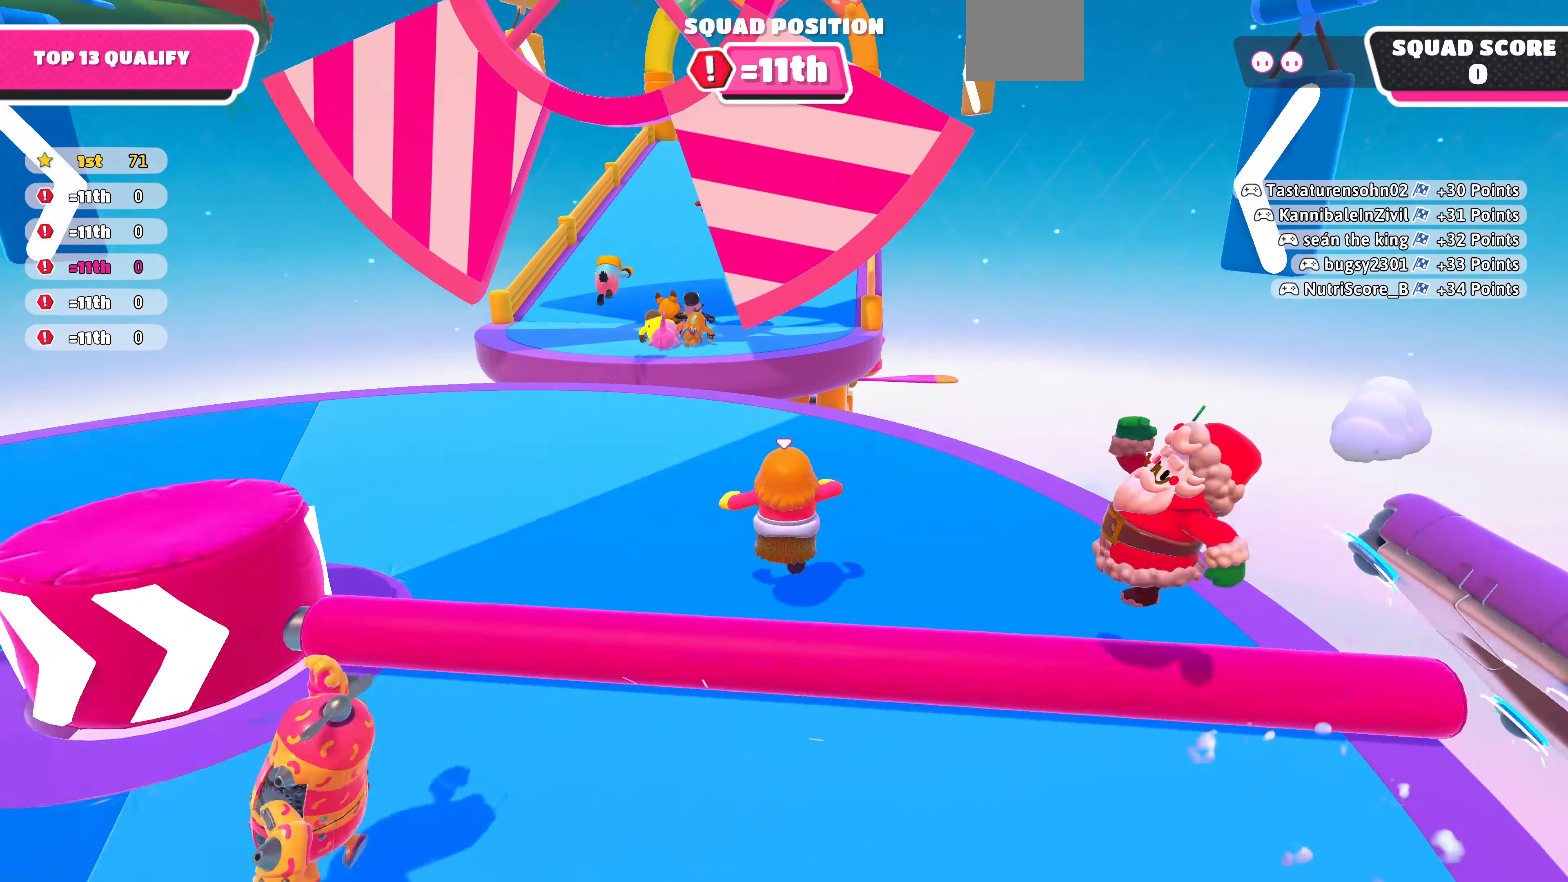
{"buttons": ["CROSS", "L3"], "left_stick": "up-left", "right_stick": "center", "events": [[234, "CROSS", "down"], [334, "L3", "down"], [334, "left_stick", "up-left"]]}
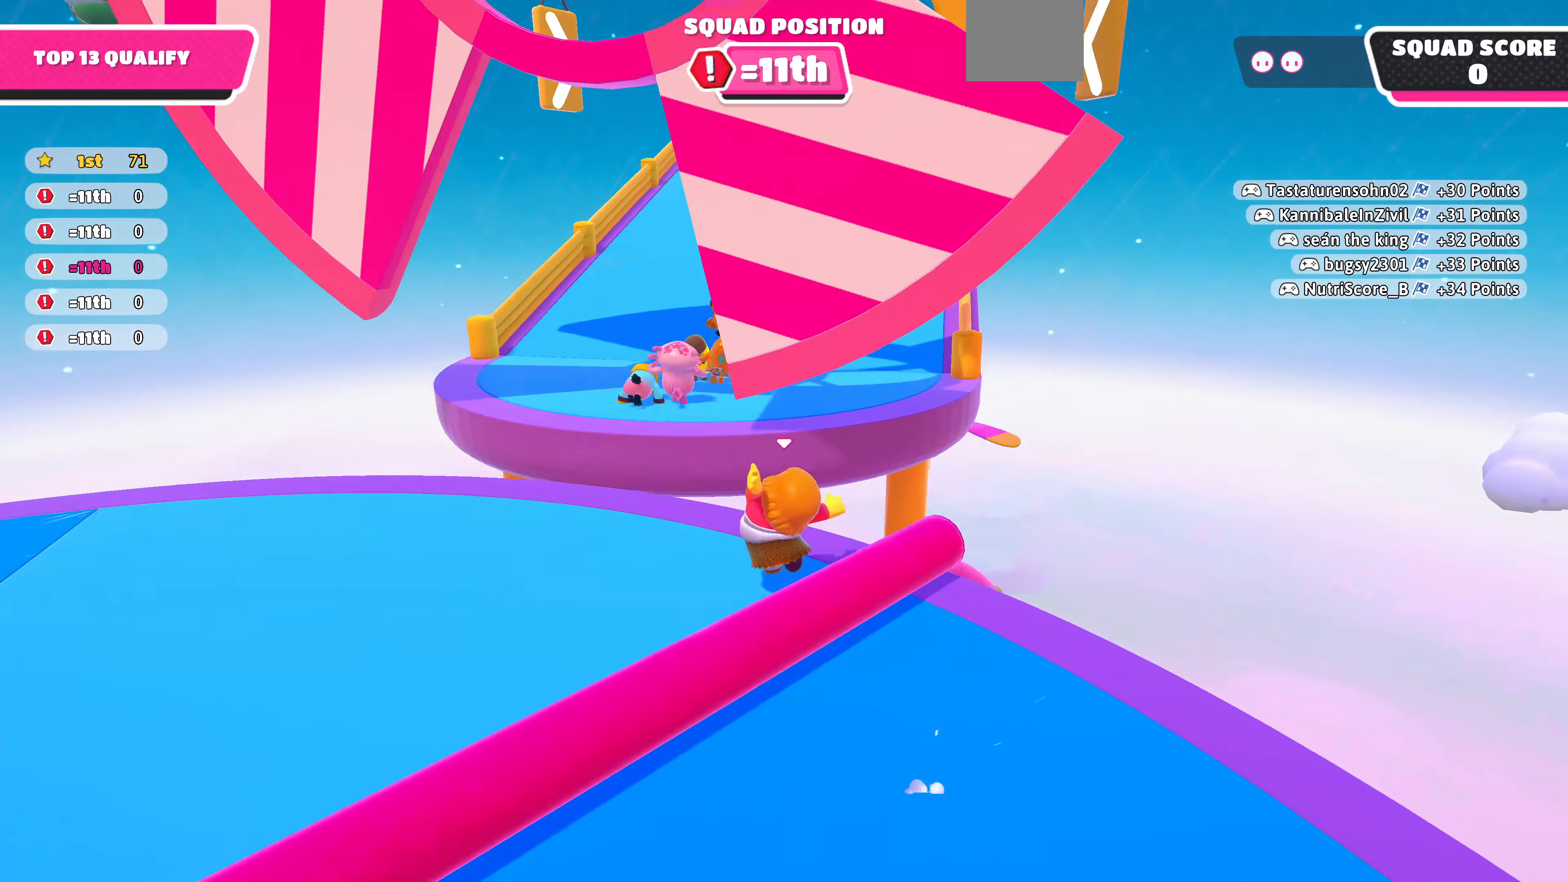
{"buttons": ["CROSS", "SQUARE"], "left_stick": "up-right", "right_stick": "center", "events": [[34, "L3", "up"], [100, "left_stick", "up"], [167, "CROSS", "up"], [234, "CROSS", "down"], [400, "CROSS", "up"], [400, "SQUARE", "down"], [400, "left_stick", "up-right"], [434, "CROSS", "down"]]}
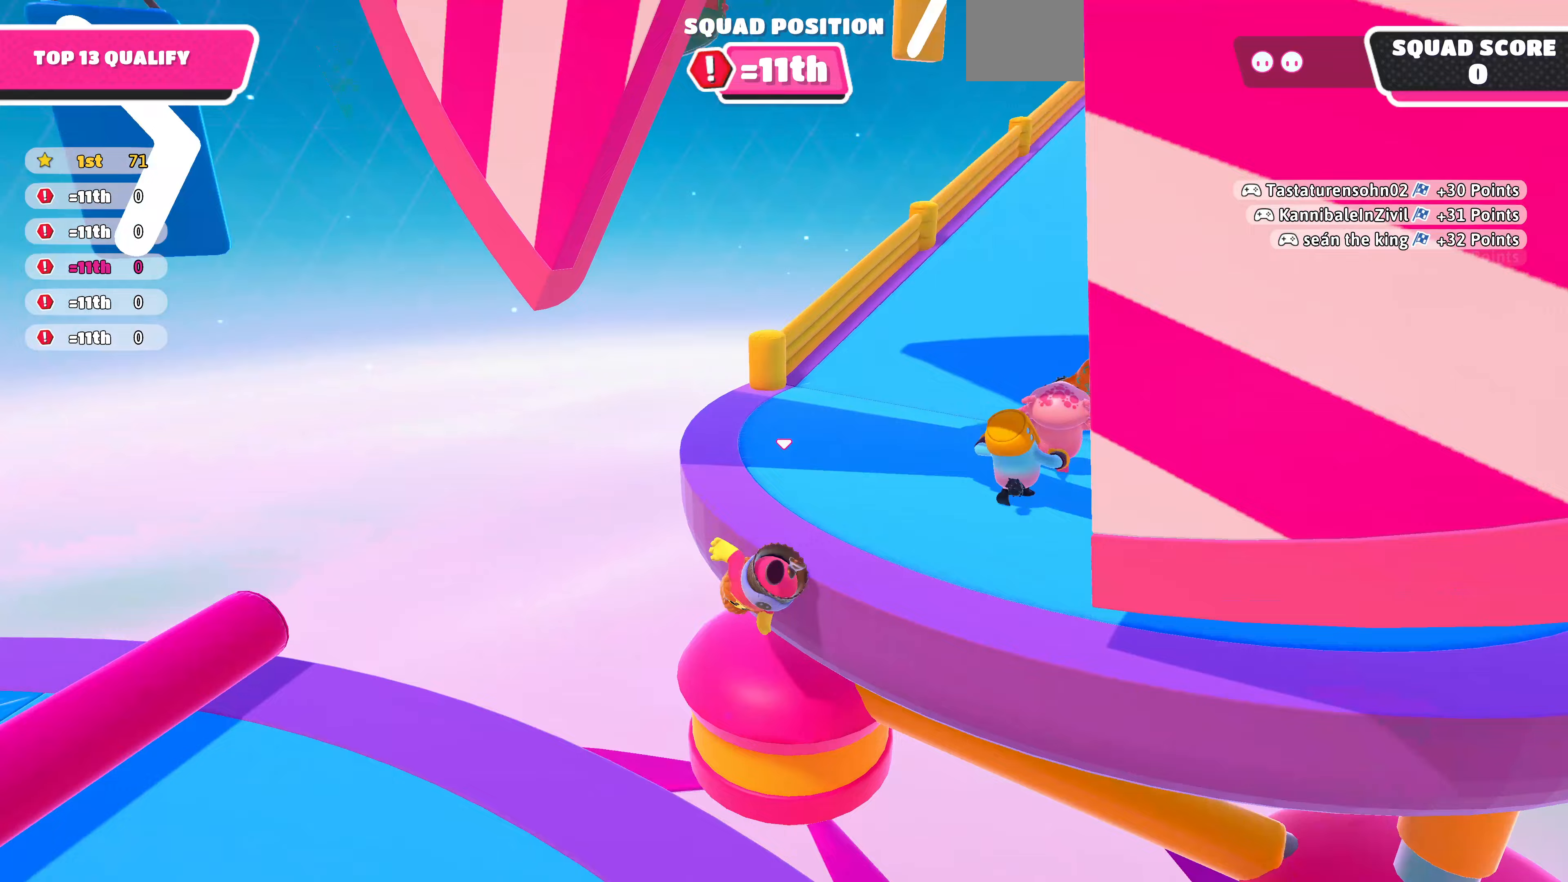
{"buttons": [], "left_stick": "center", "right_stick": "center", "events": [[67, "CROSS", "up"], [67, "SQUARE", "up"], [333, "right_stick", "right"], [467, "left_stick", "center"], [500, "right_stick", "center"]]}
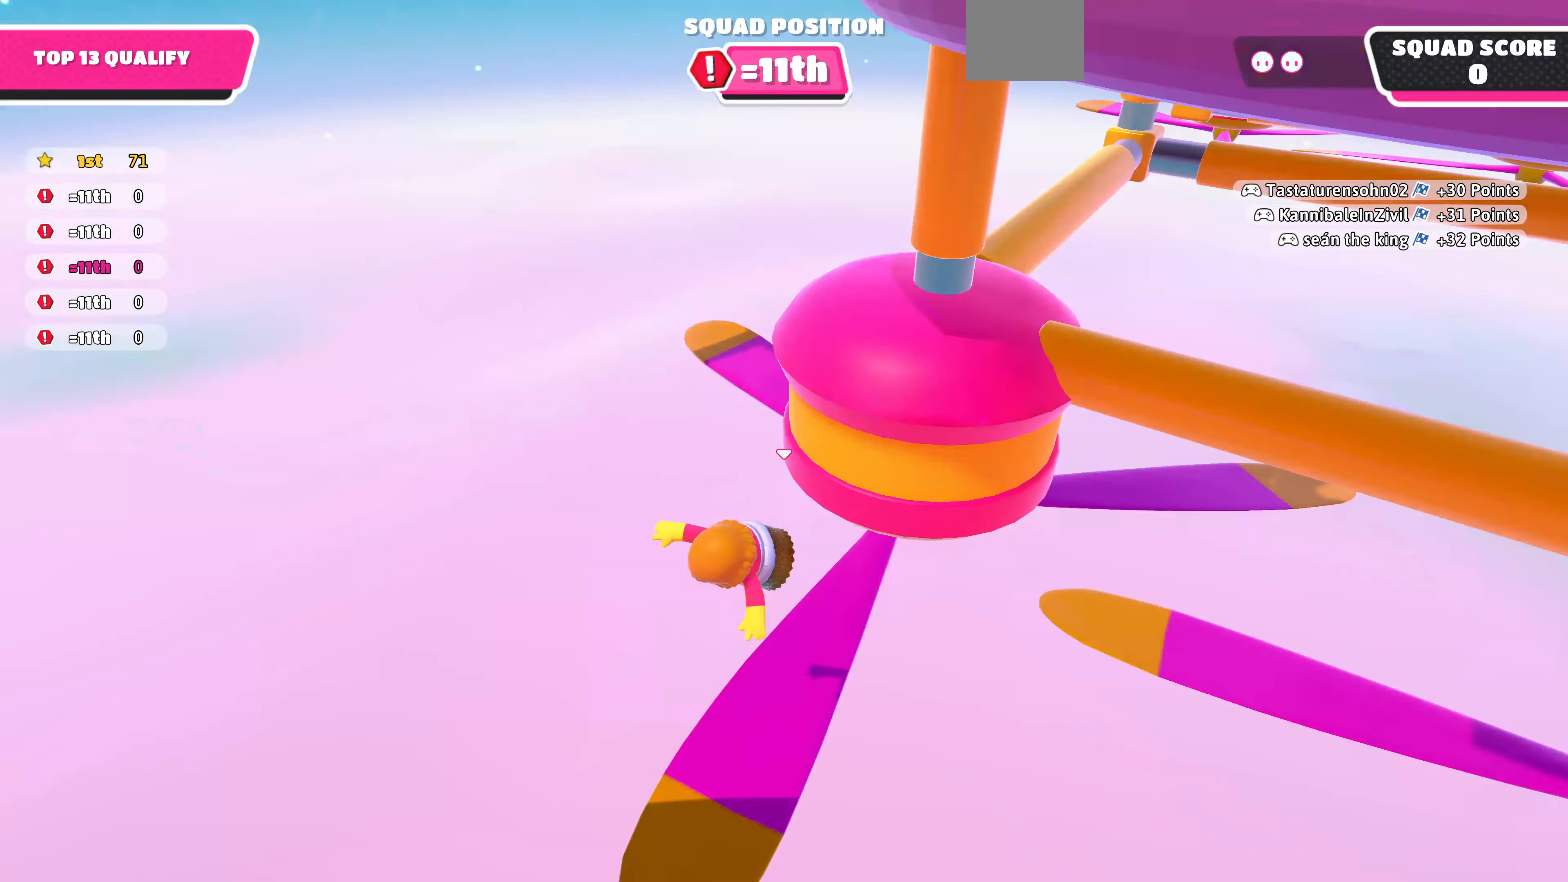
{"buttons": [], "left_stick": "up", "right_stick": "center", "events": [[233, "left_stick", "up"]]}
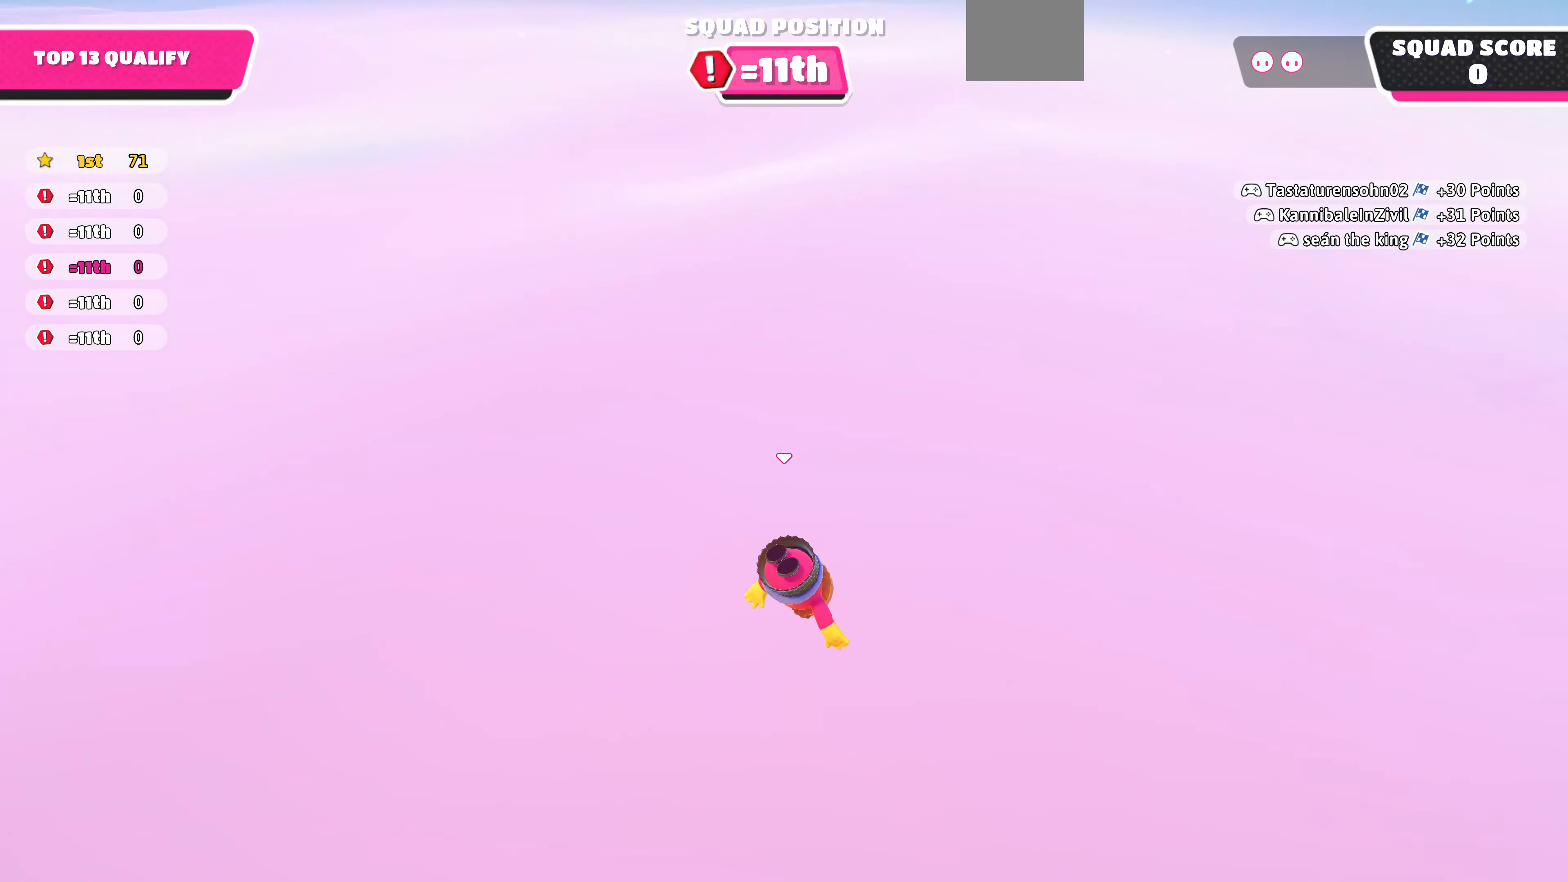
{"buttons": [], "left_stick": "up", "right_stick": "center", "events": []}
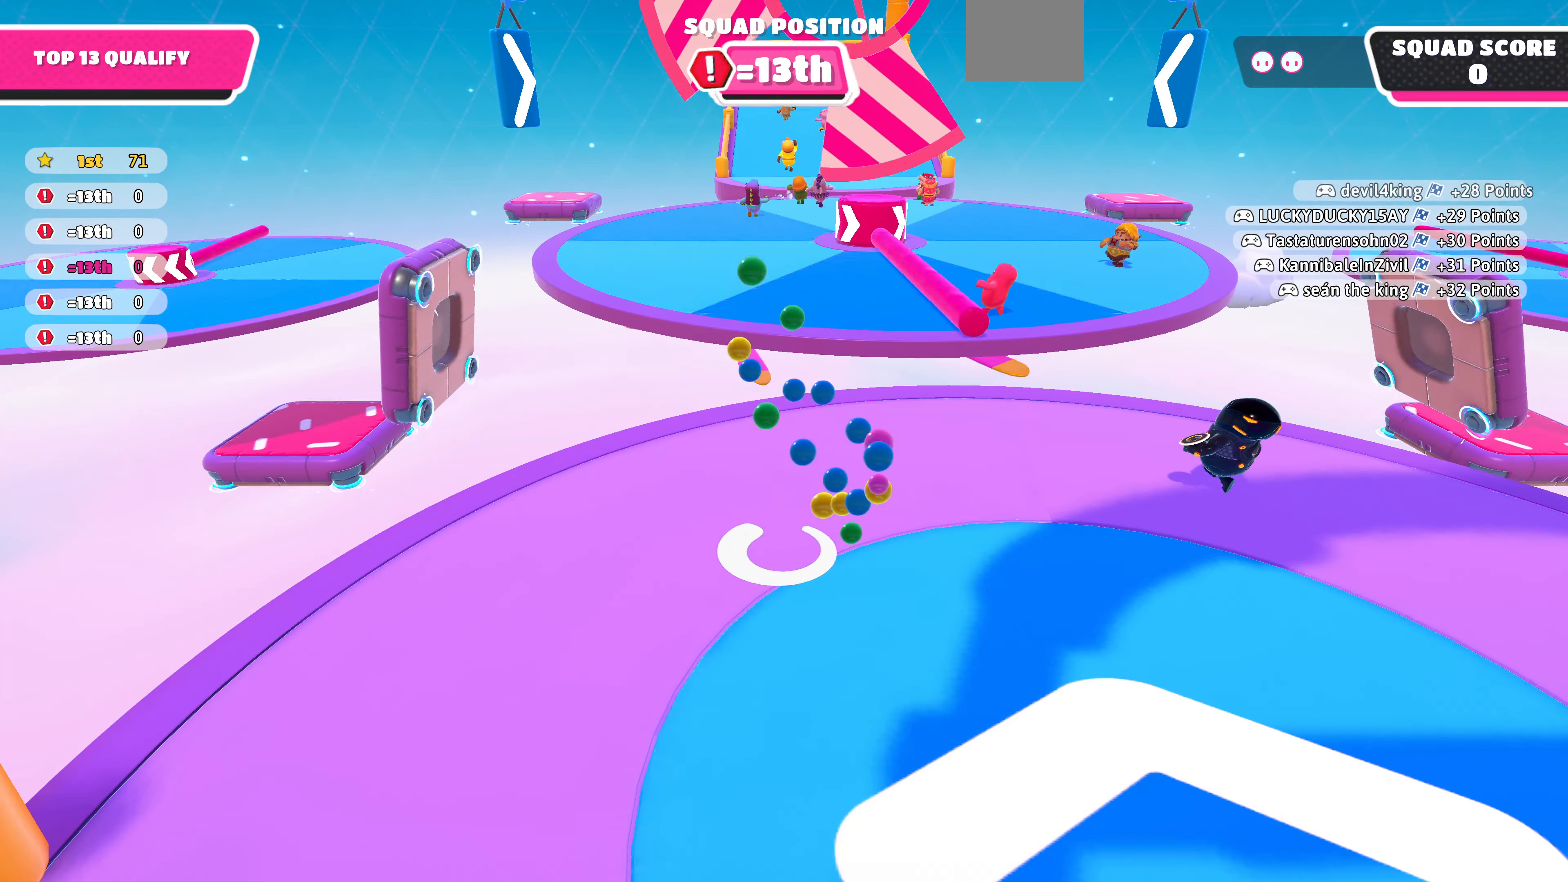
{"buttons": [], "left_stick": "up", "right_stick": "center", "events": [[33, "right_stick", "right"], [100, "right_stick", "center"]]}
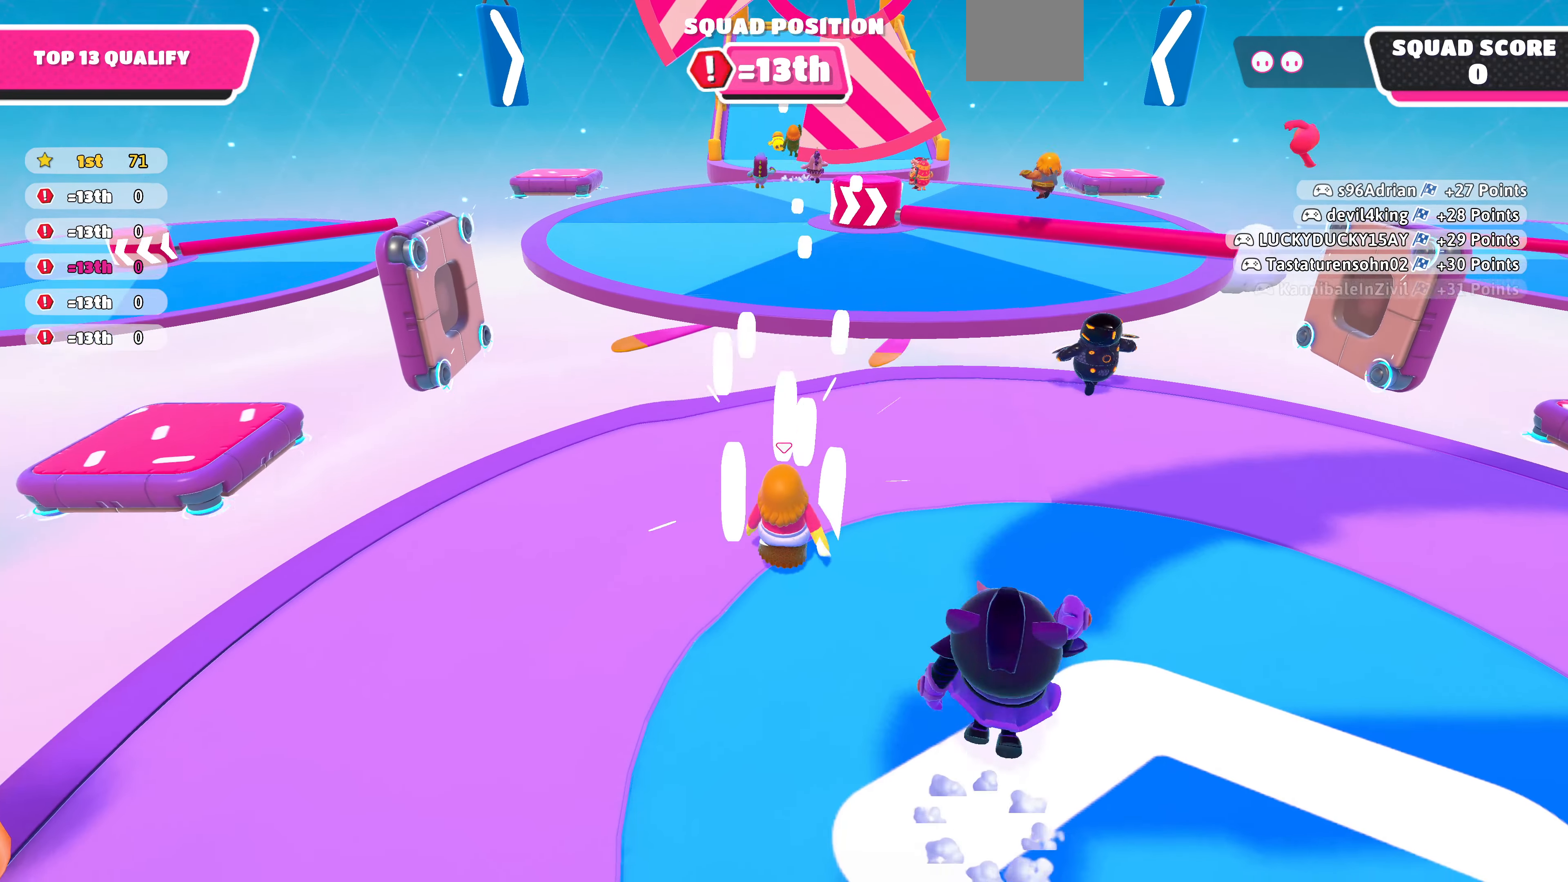
{"buttons": [], "left_stick": "up", "right_stick": "center", "events": []}
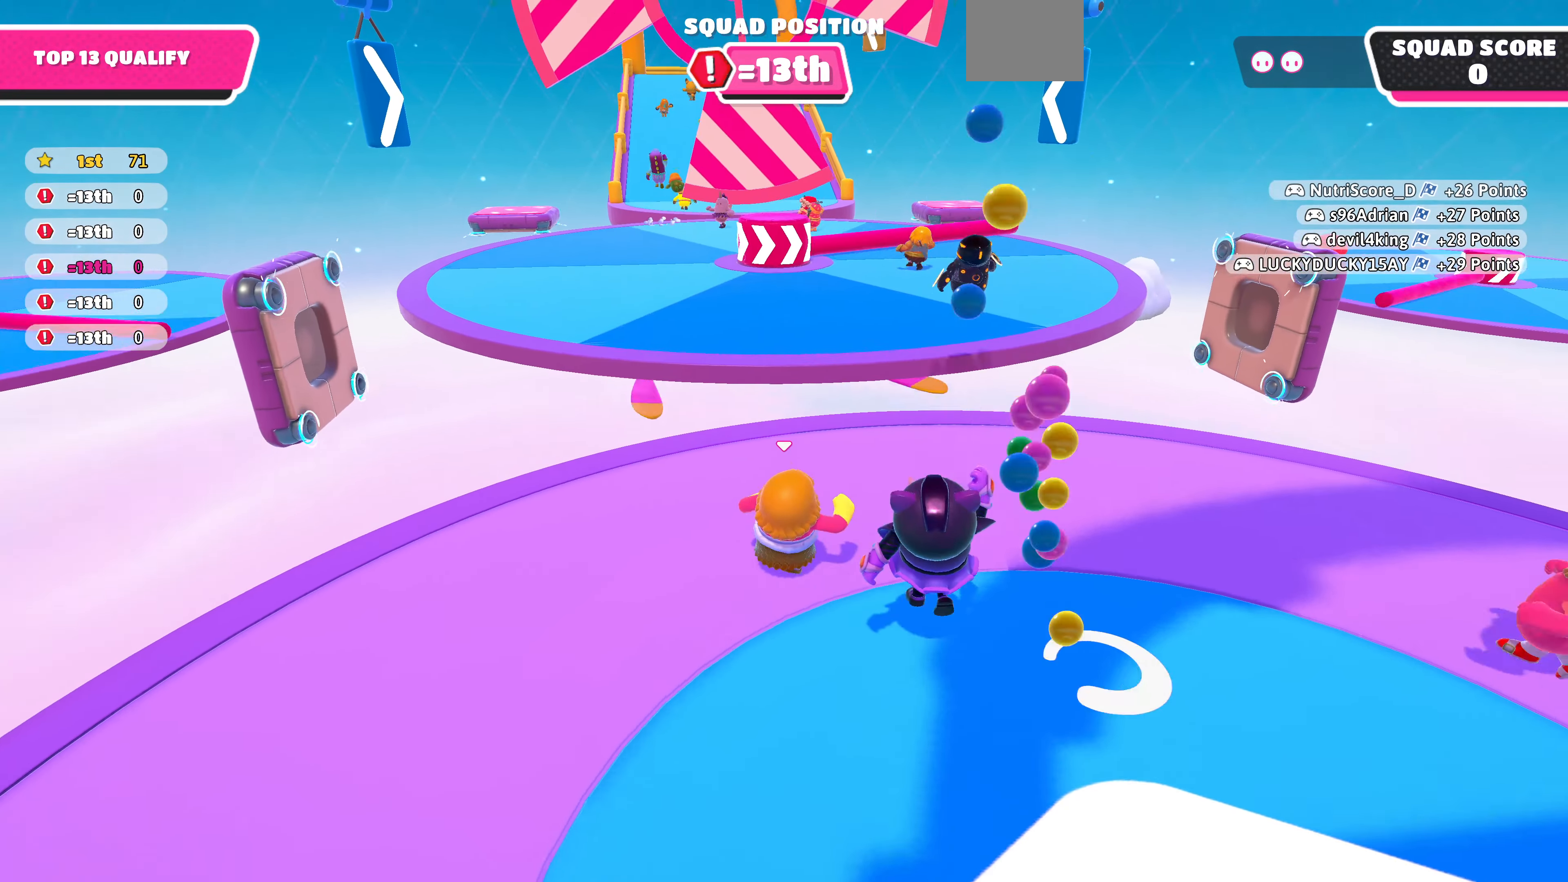
{"buttons": [], "left_stick": "up-right", "right_stick": "up-right", "events": [[167, "left_stick", "up-right"], [333, "left_stick", "up"], [500, "left_stick", "up-right"], [500, "right_stick", "up-right"]]}